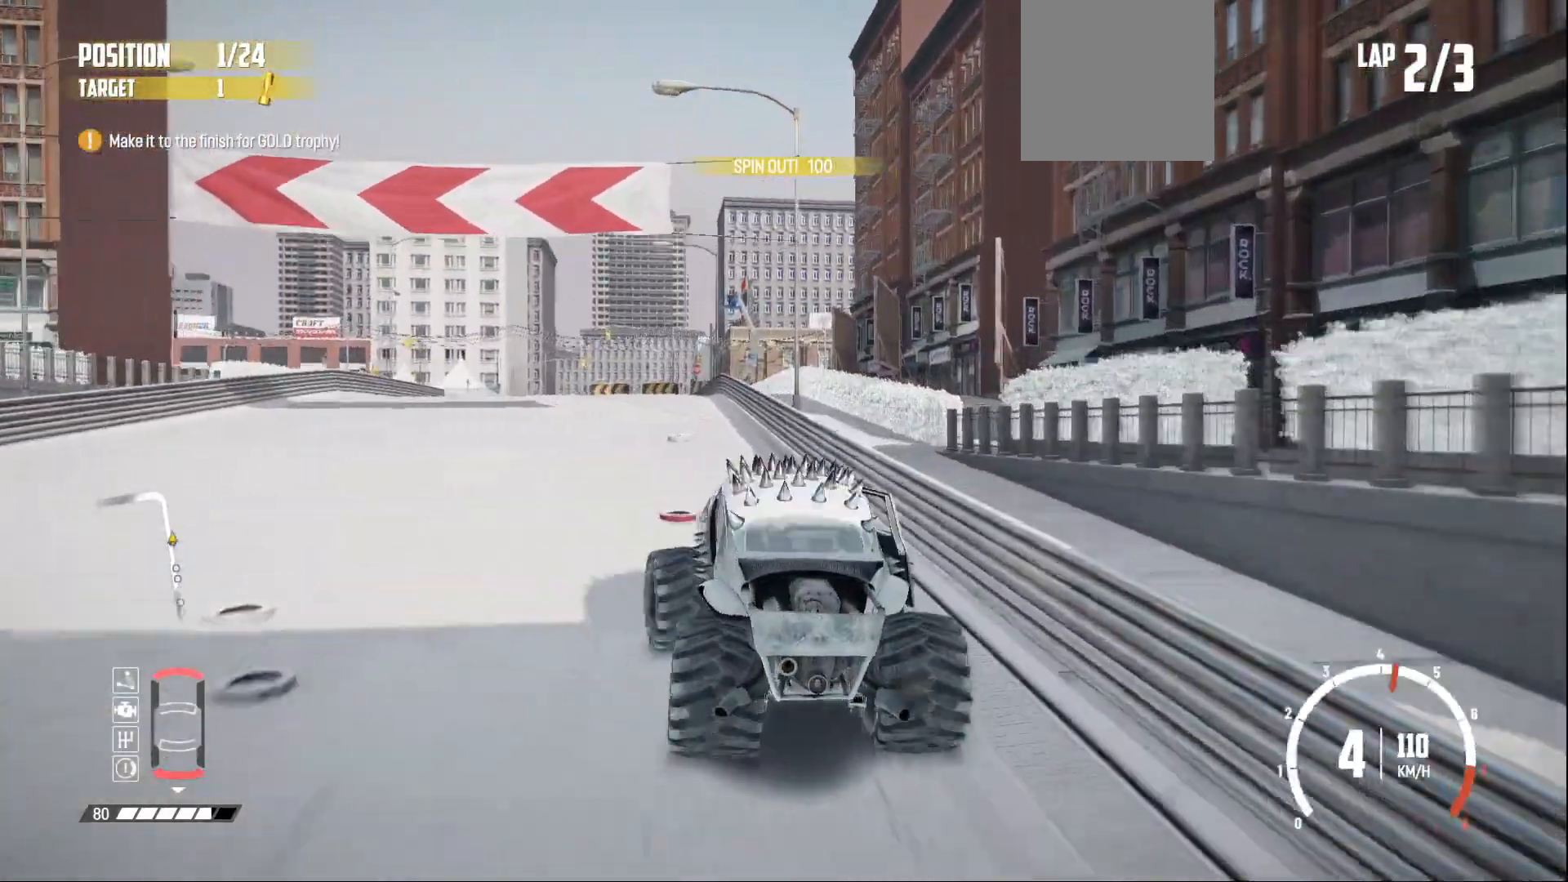
Gameplay with a controller (Xbox layout); each line is a JSON object with the inputs held at the frame after it. "events" lists button and stick changes between this image and that frame as [ms after this image, input, new state], when the widget could be followed in between. Not read: L3 right_stick.
{"buttons": ["R2"], "left_stick": "center", "events": [[33, "R2", "up"], [100, "R2", "down"], [250, "left_stick", "right"], [333, "left_stick", "center"], [400, "L2", "down"], [450, "L2", "up"], [450, "R2", "up"], [500, "R2", "down"]]}
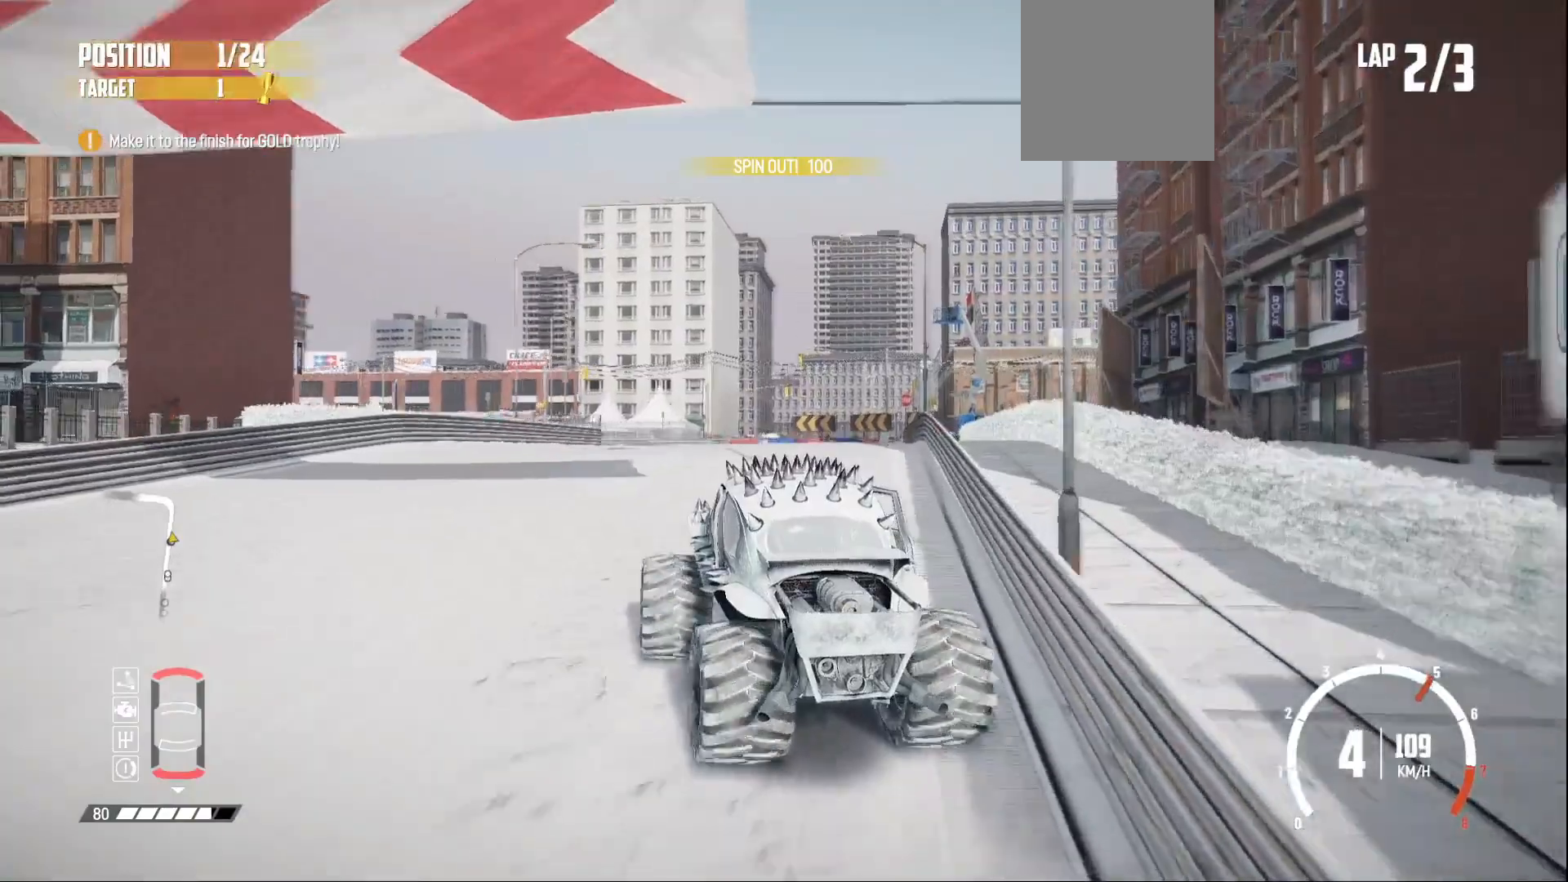
{"buttons": [], "left_stick": "center", "events": [[50, "left_stick", "right"], [200, "R2", "up"], [300, "R2", "down"], [433, "R2", "up"], [433, "left_stick", "center"]]}
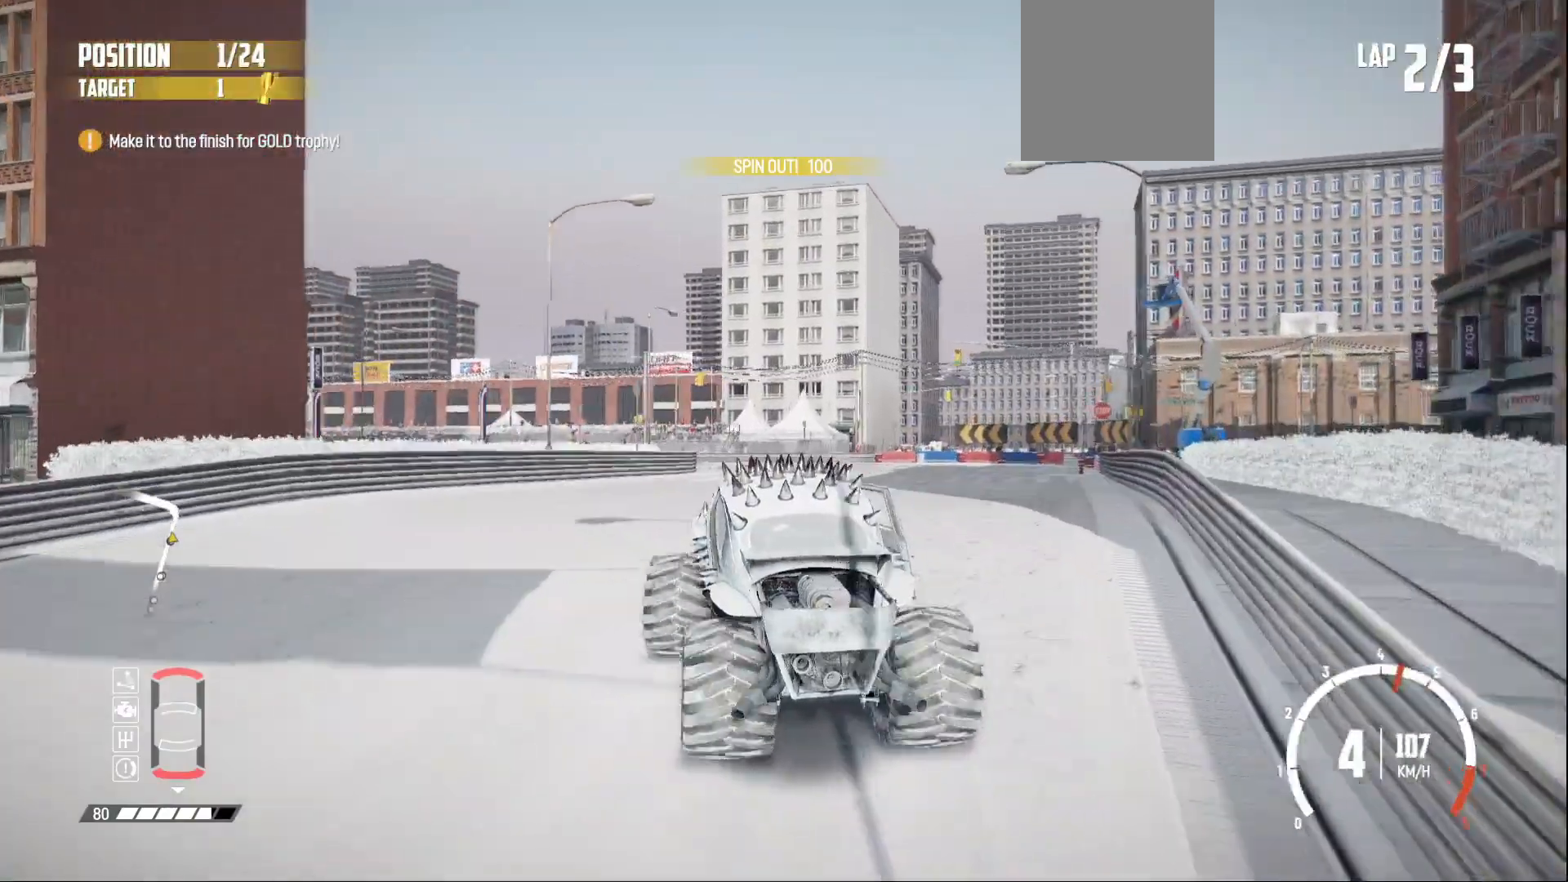
{"buttons": ["L2"], "left_stick": "left", "events": [[50, "left_stick", "left"], [250, "L2", "down"], [400, "L2", "up"], [500, "L2", "down"]]}
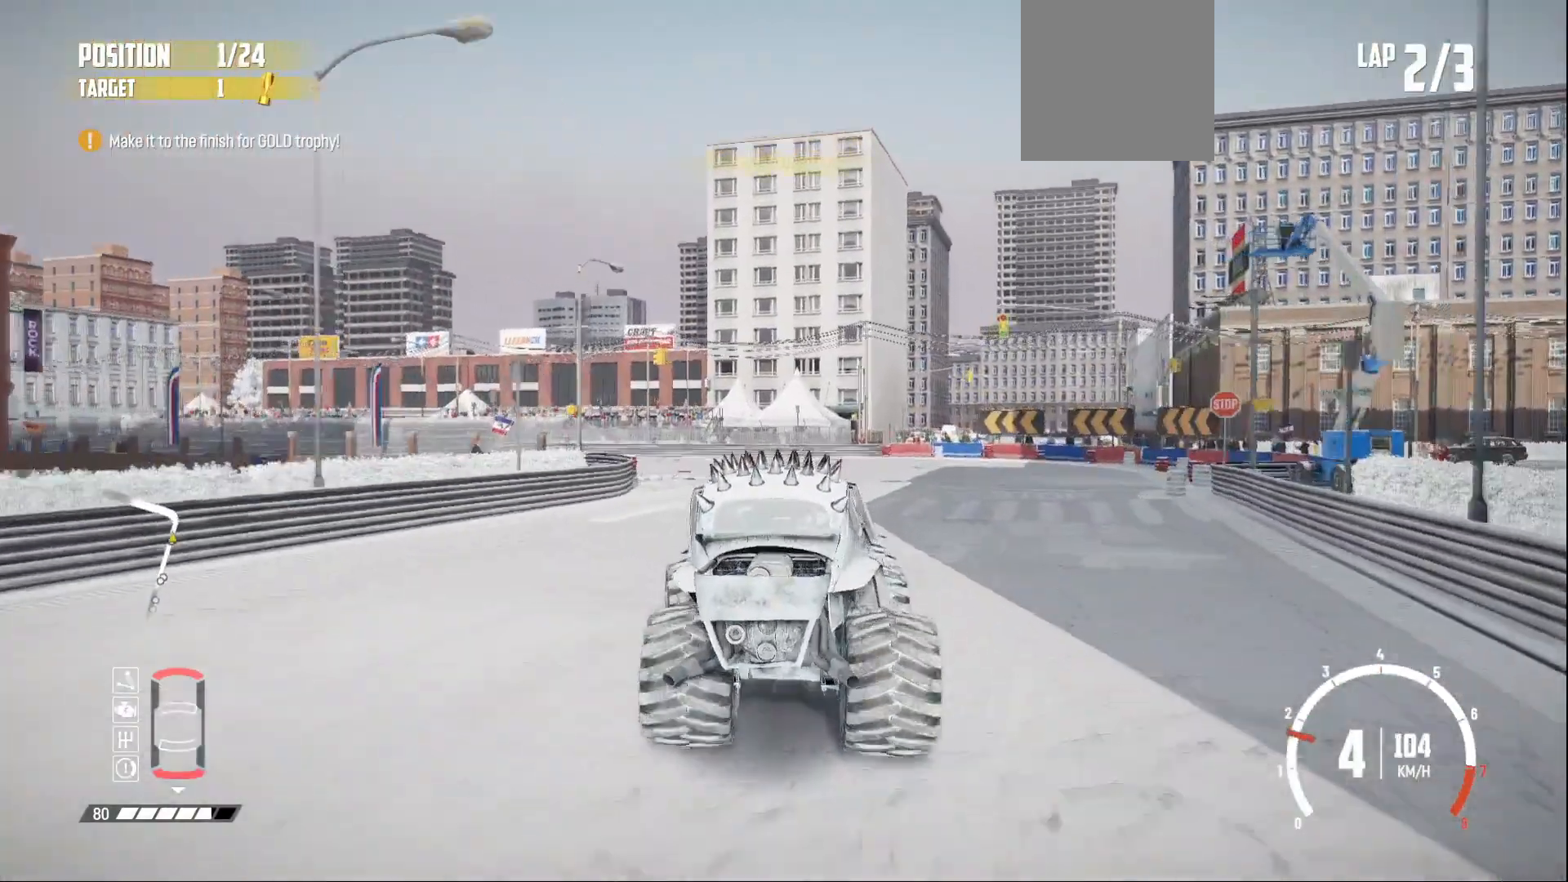
{"buttons": ["L2"], "left_stick": "left", "events": [[133, "L2", "up"], [233, "L2", "down"], [383, "L2", "up"], [483, "L2", "down"]]}
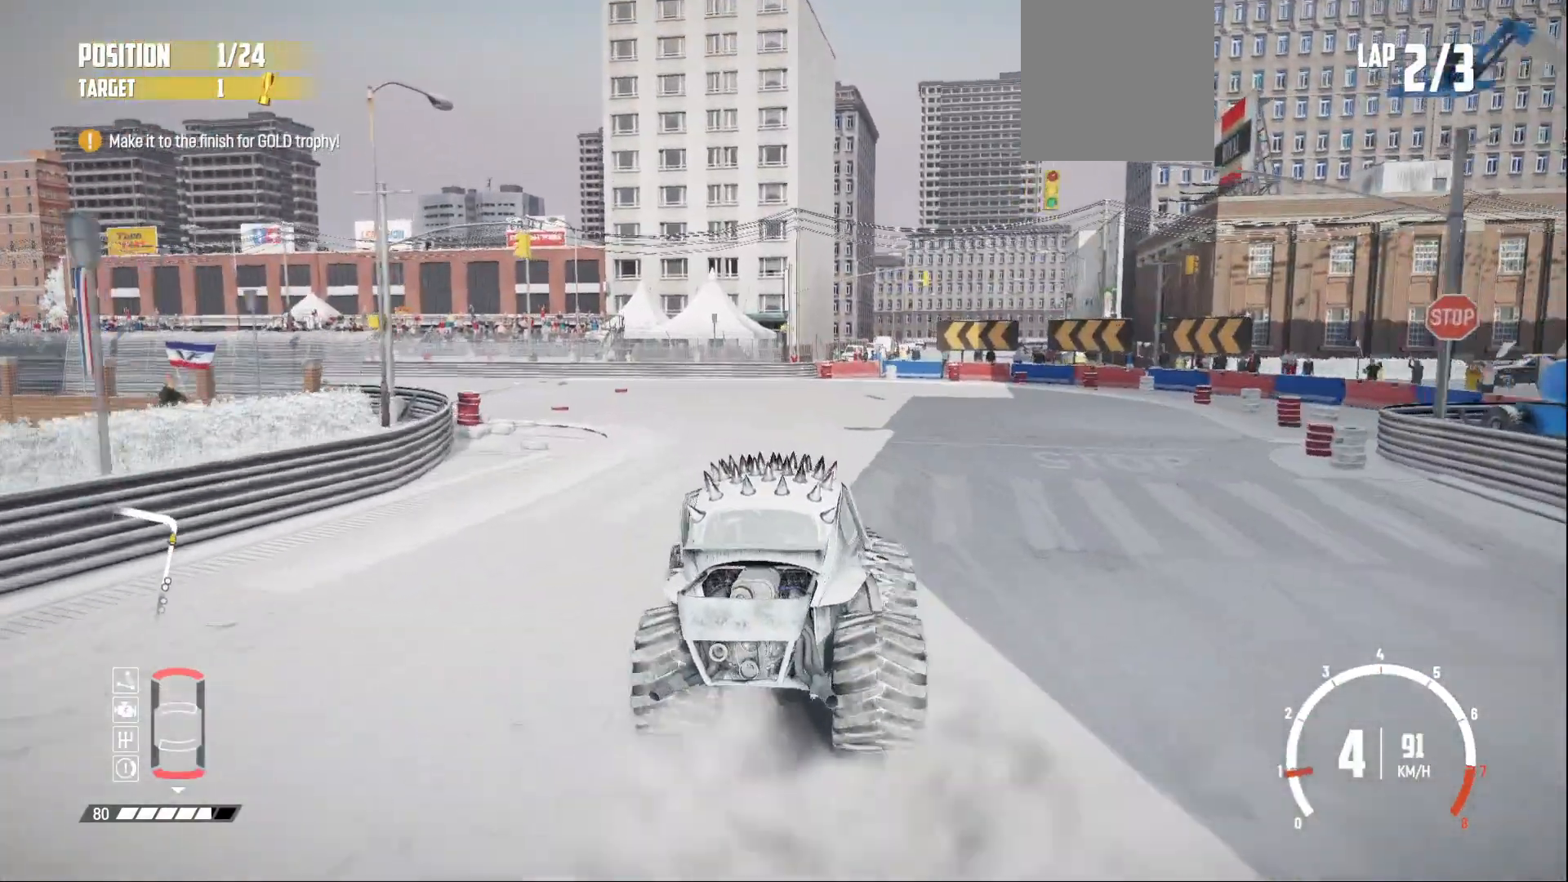
{"buttons": [], "left_stick": "left", "events": [[100, "L2", "up"], [300, "L2", "down"], [383, "L2", "up"]]}
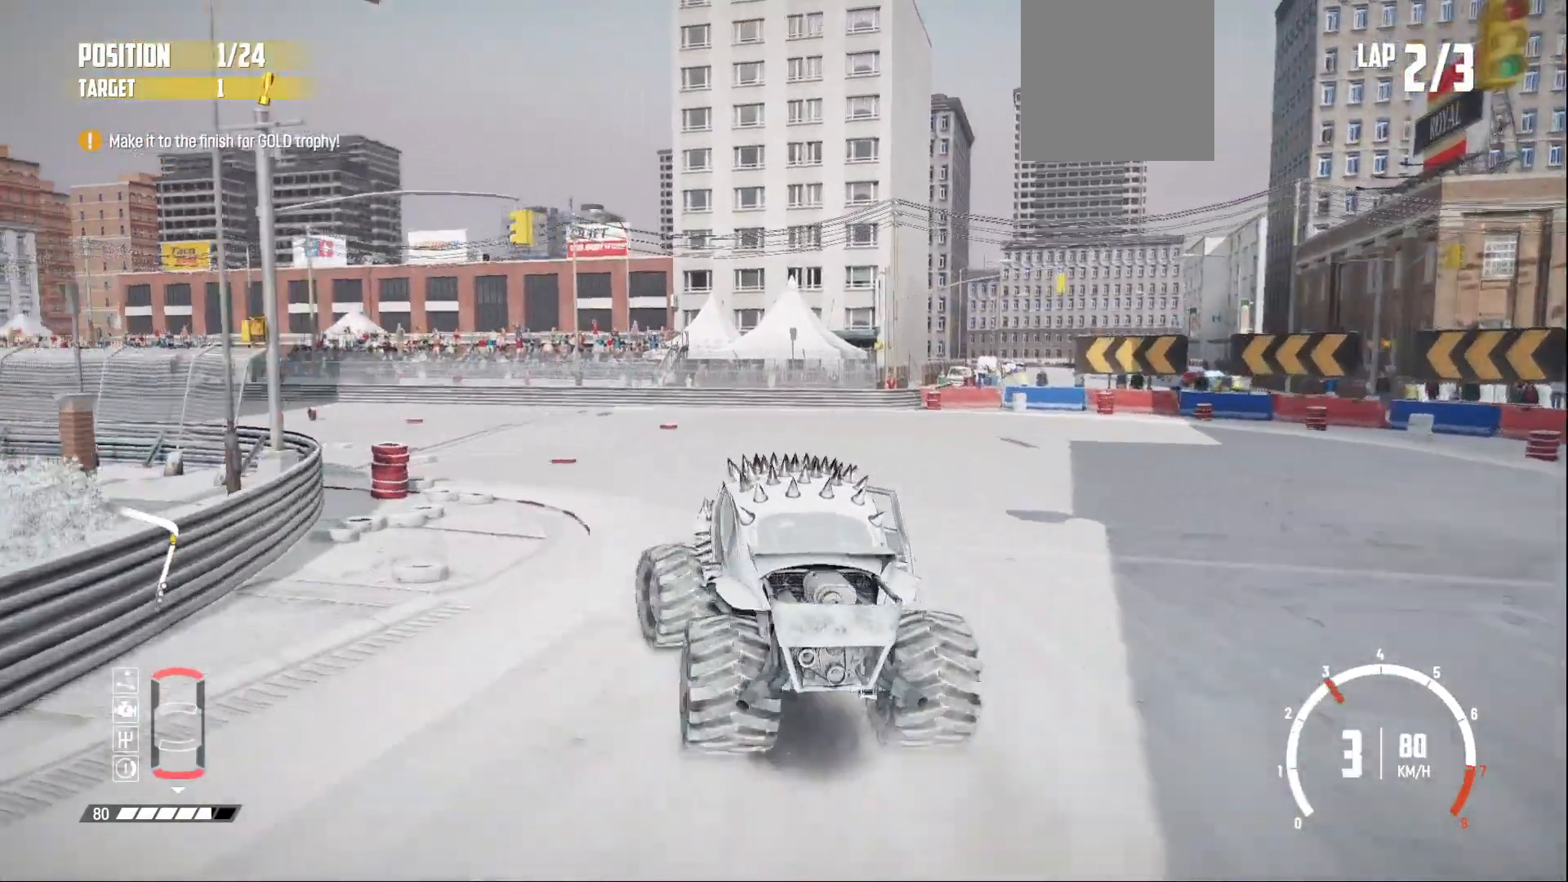
{"buttons": ["R2"], "left_stick": "center", "events": [[83, "L1", "down"], [183, "L1", "up"], [250, "R2", "down"], [400, "R2", "up"], [400, "left_stick", "center"], [450, "R2", "down"]]}
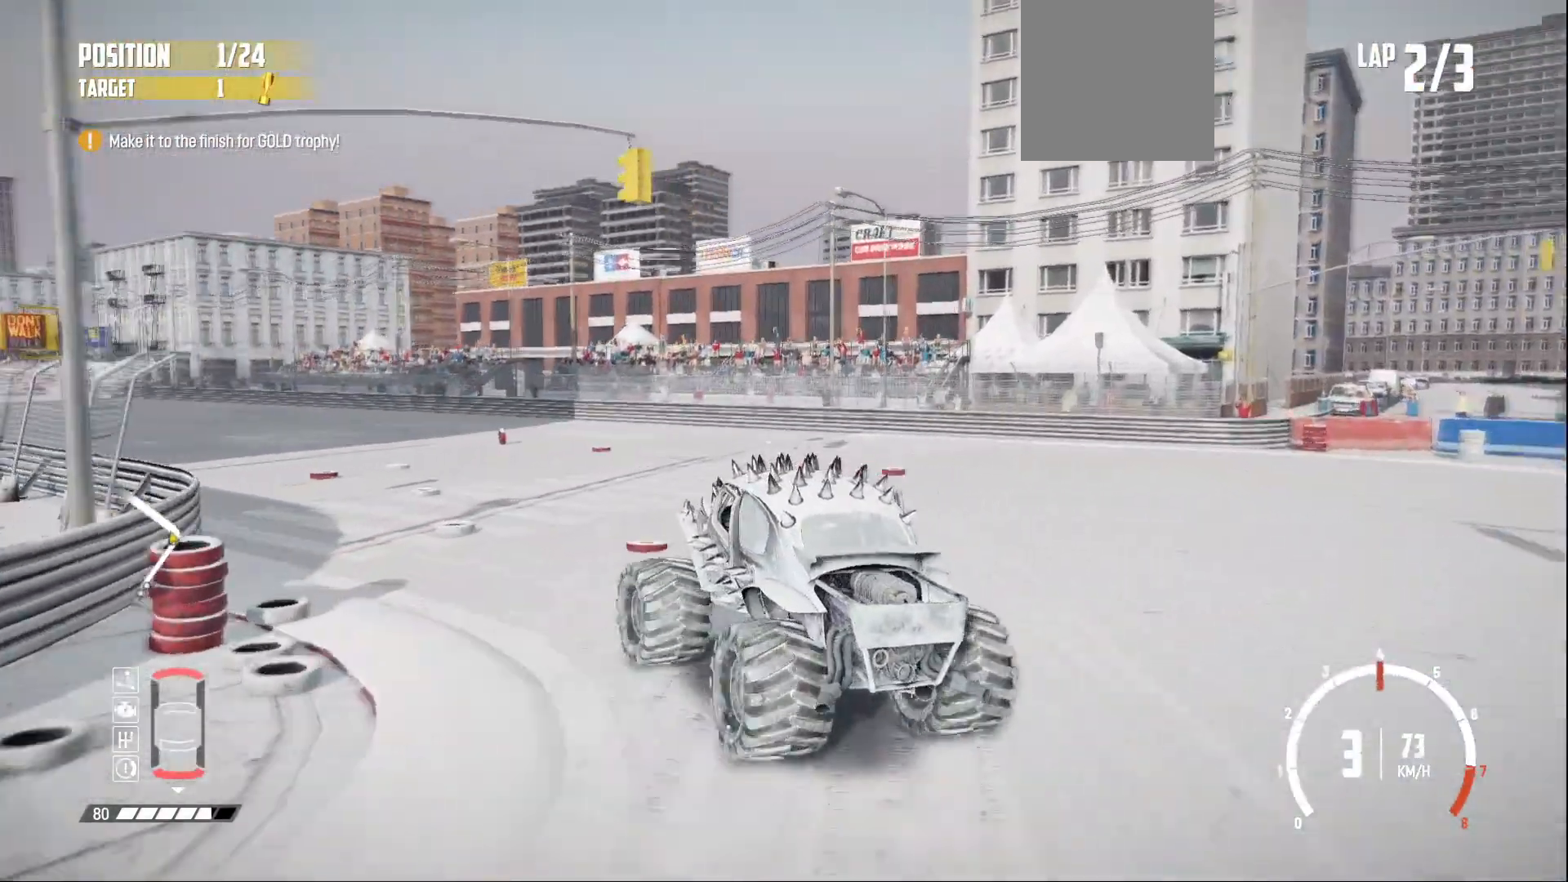
{"buttons": [], "left_stick": "right", "events": [[33, "R2", "up"], [33, "left_stick", "right"], [100, "R2", "down"], [200, "R2", "up"], [283, "R2", "down"], [350, "R2", "up"], [450, "R2", "down"], [500, "R2", "up"]]}
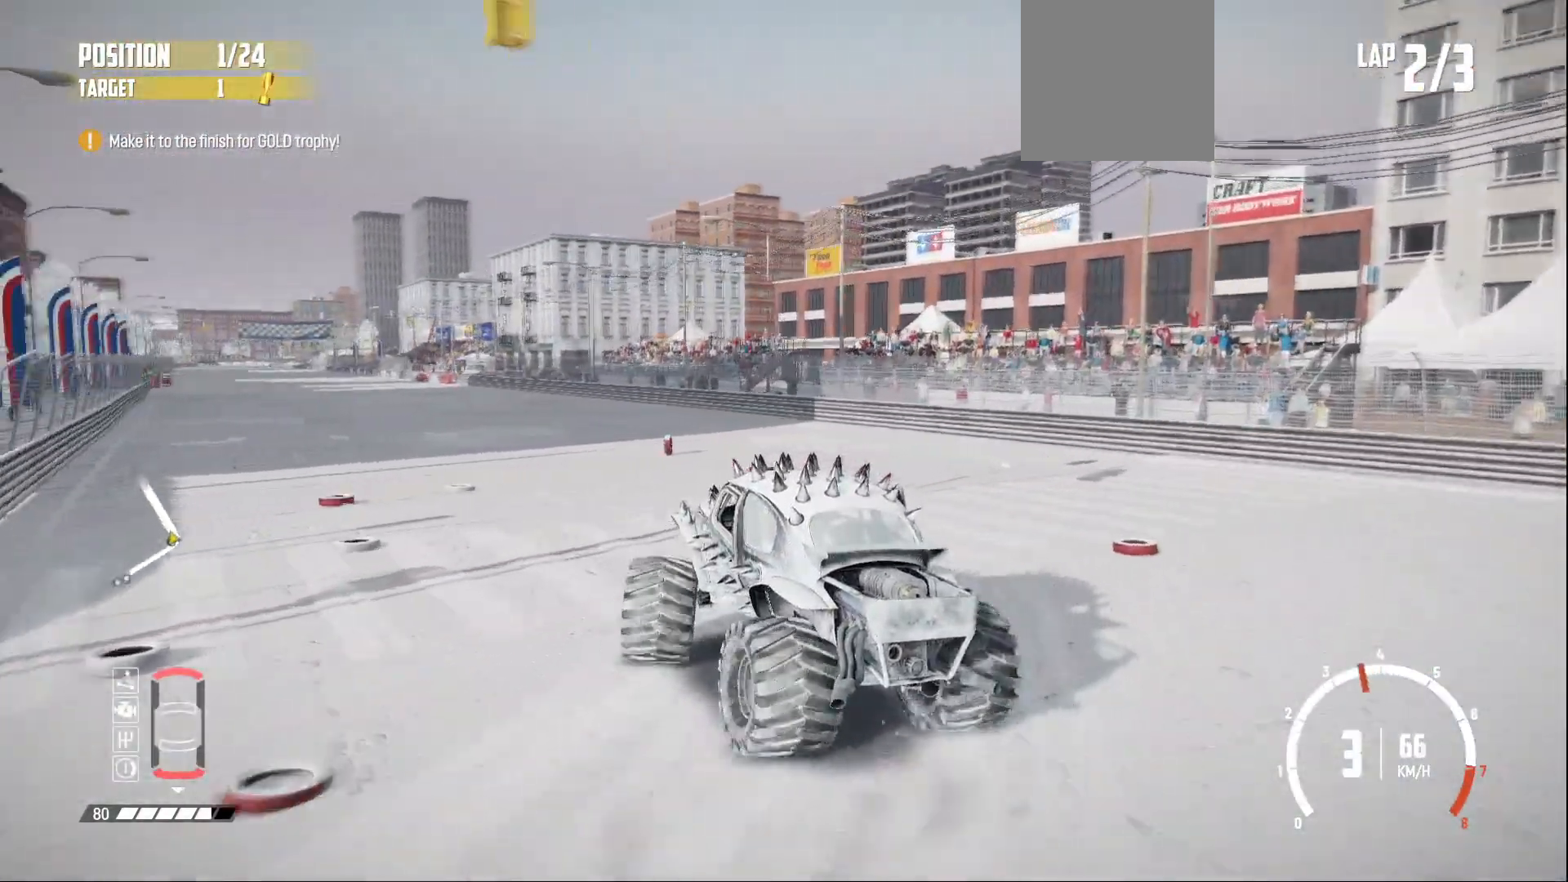
{"buttons": ["R2"], "left_stick": "center", "events": [[100, "R2", "down"], [183, "R2", "up"], [200, "R2", "down"], [250, "left_stick", "center"], [300, "R2", "up"], [383, "R2", "down"]]}
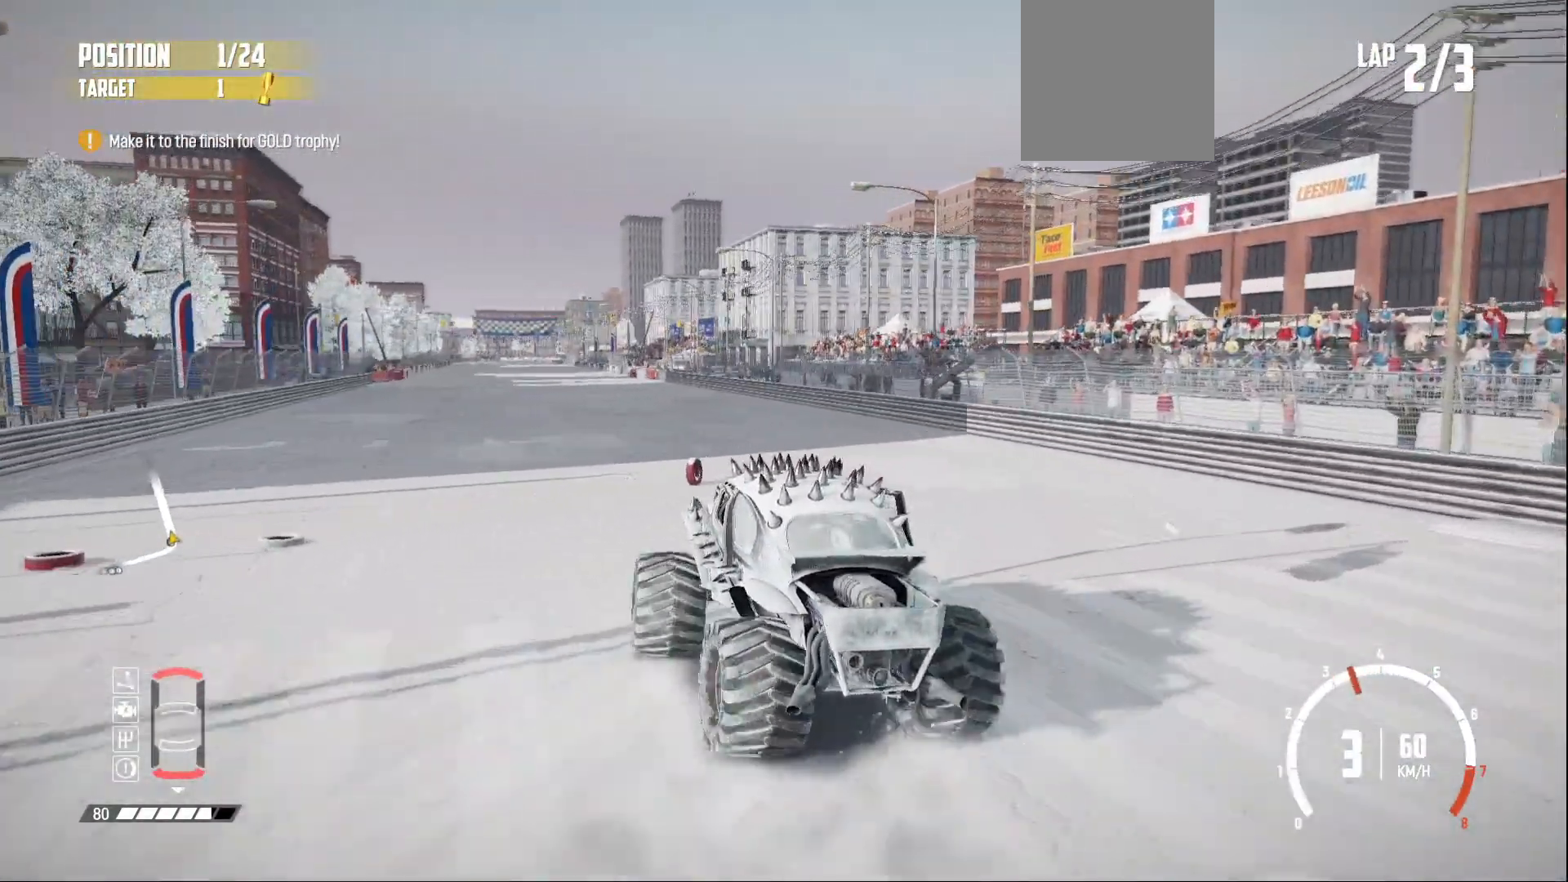
{"buttons": ["R2"], "left_stick": "center", "events": [[33, "left_stick", "right"], [483, "left_stick", "center"]]}
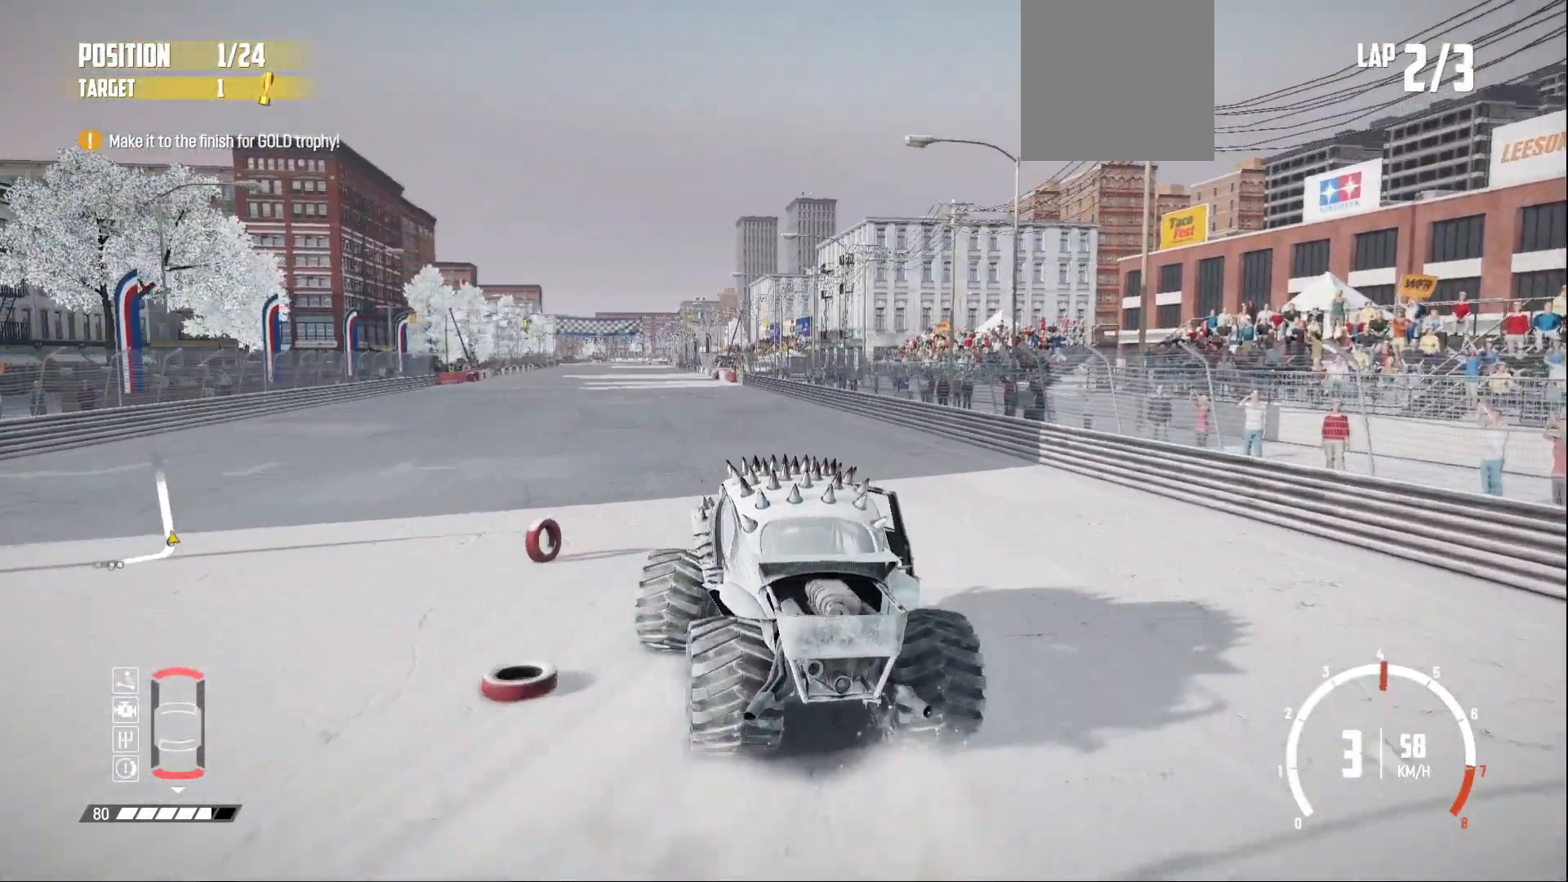
{"buttons": ["R2"], "left_stick": "center", "events": [[233, "left_stick", "right"], [283, "left_stick", "center"]]}
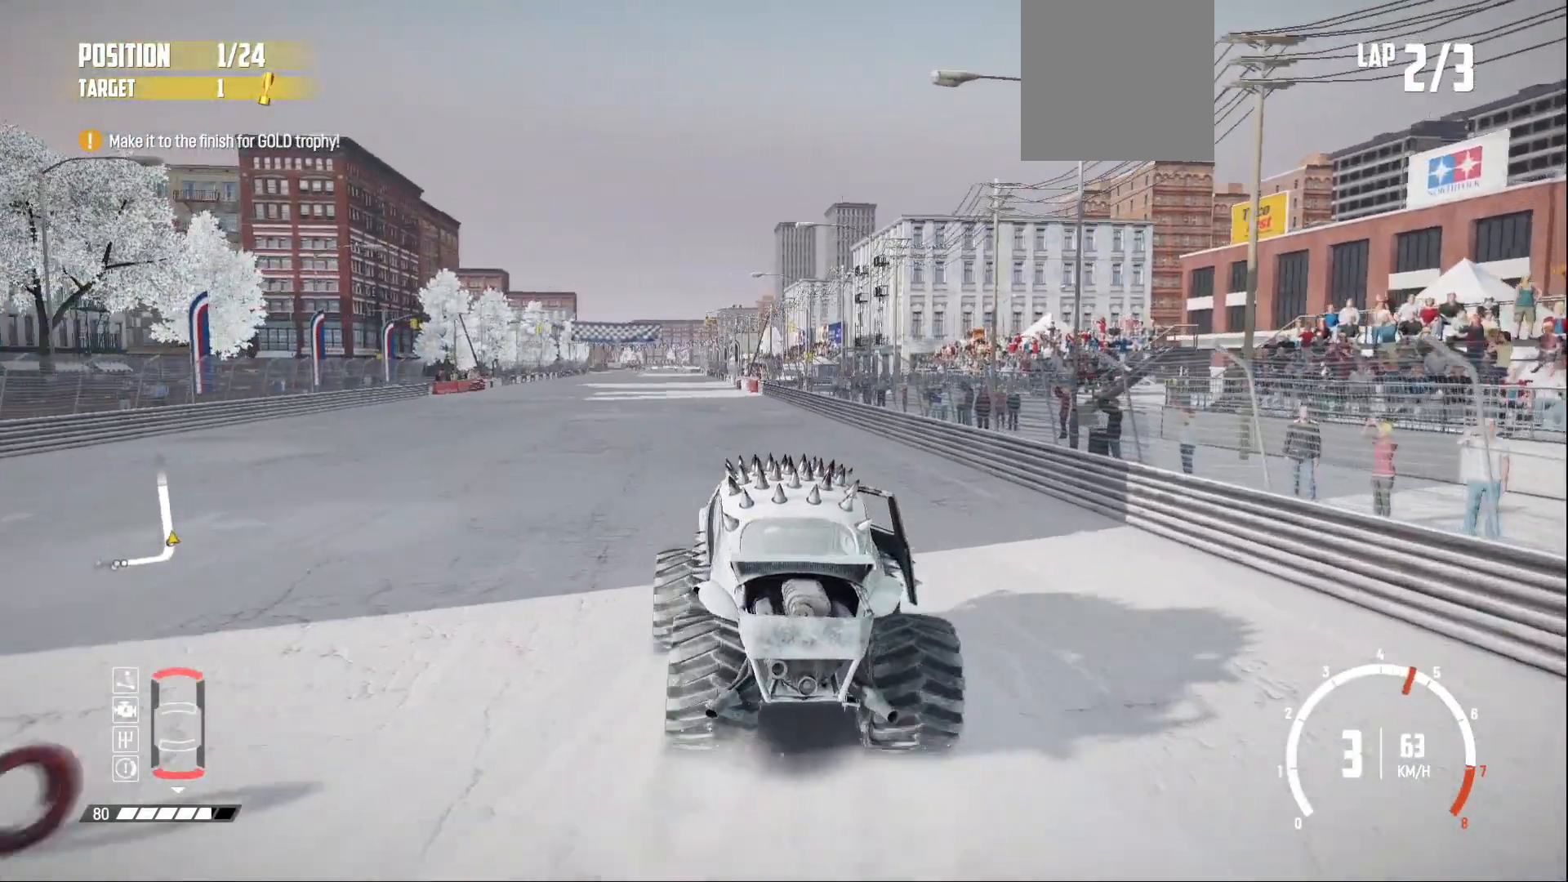
{"buttons": ["R2"], "left_stick": "right", "events": [[83, "left_stick", "right"], [250, "left_stick", "center"], [383, "left_stick", "right"]]}
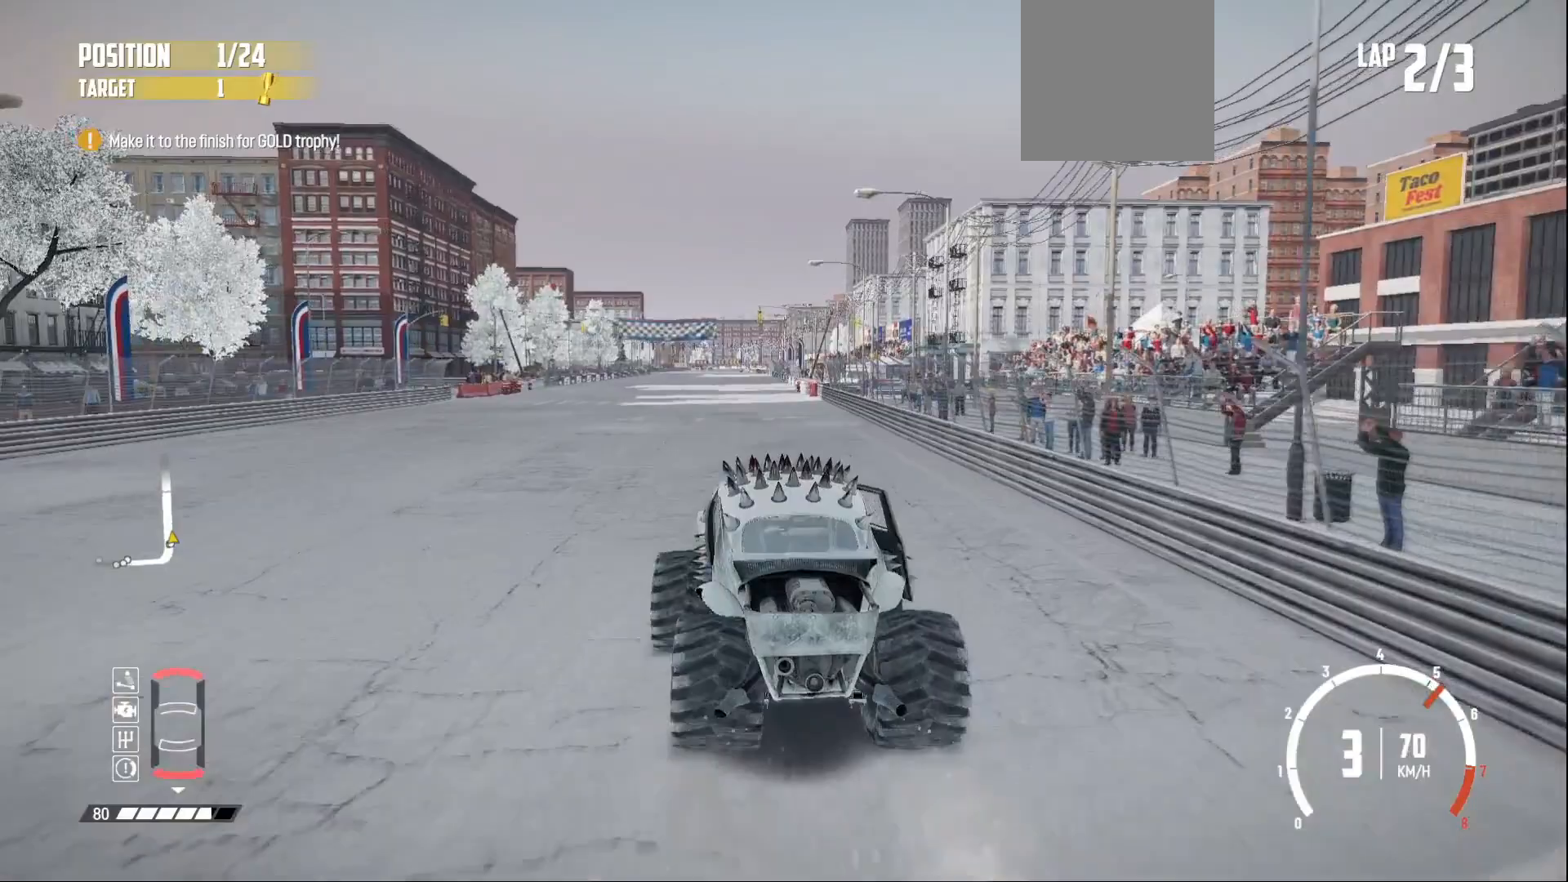
{"buttons": ["R2"], "left_stick": "center", "events": [[133, "left_stick", "center"], [300, "left_stick", "right"], [483, "left_stick", "center"]]}
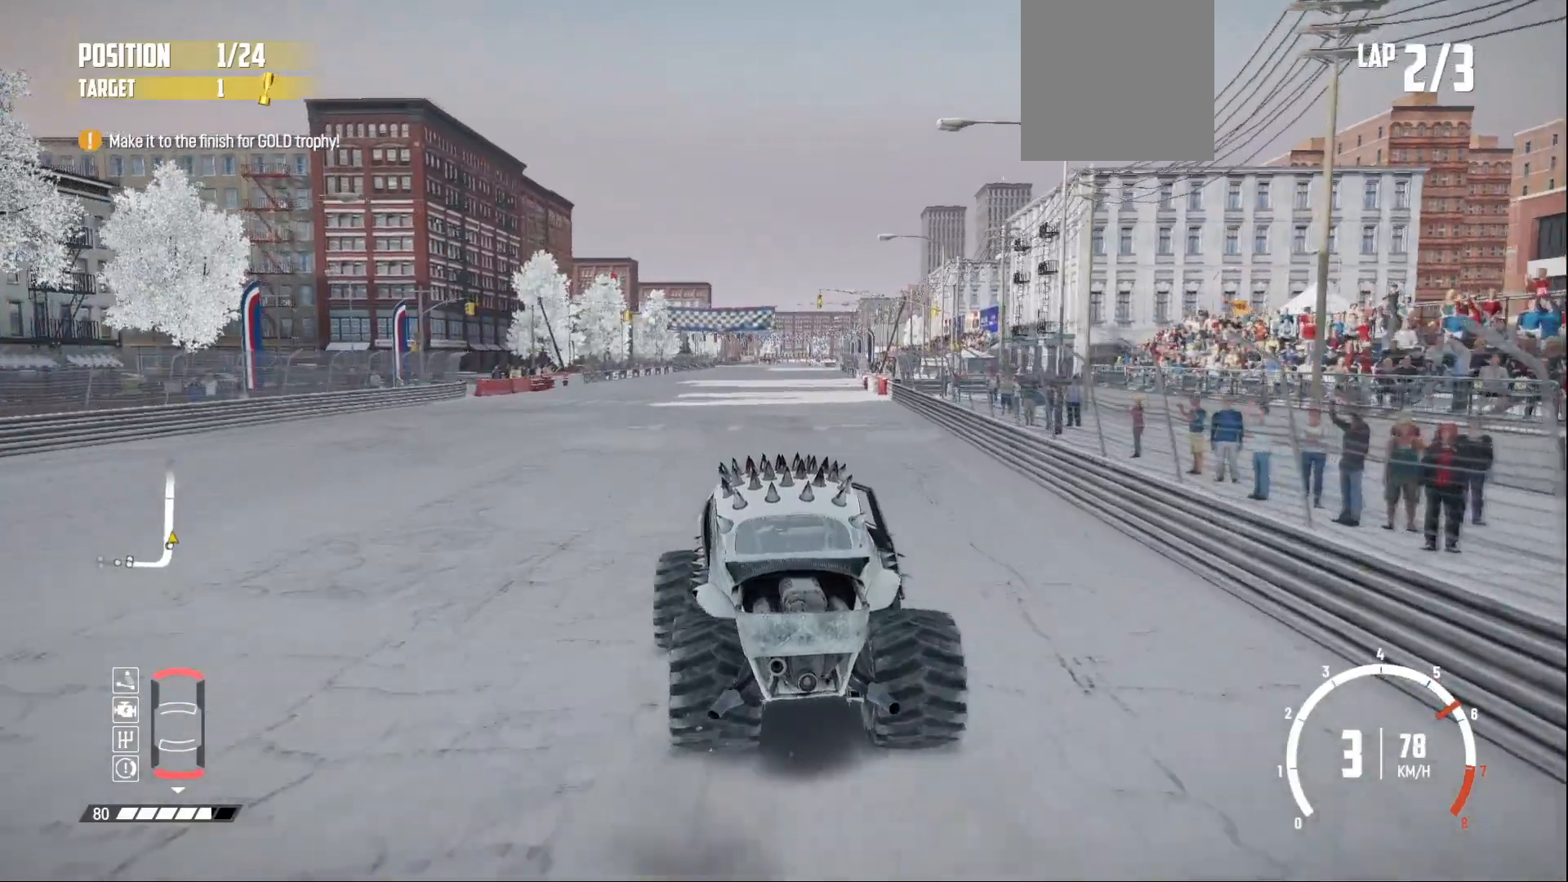
{"buttons": ["R2"], "left_stick": "center", "events": [[183, "left_stick", "right"], [450, "left_stick", "center"]]}
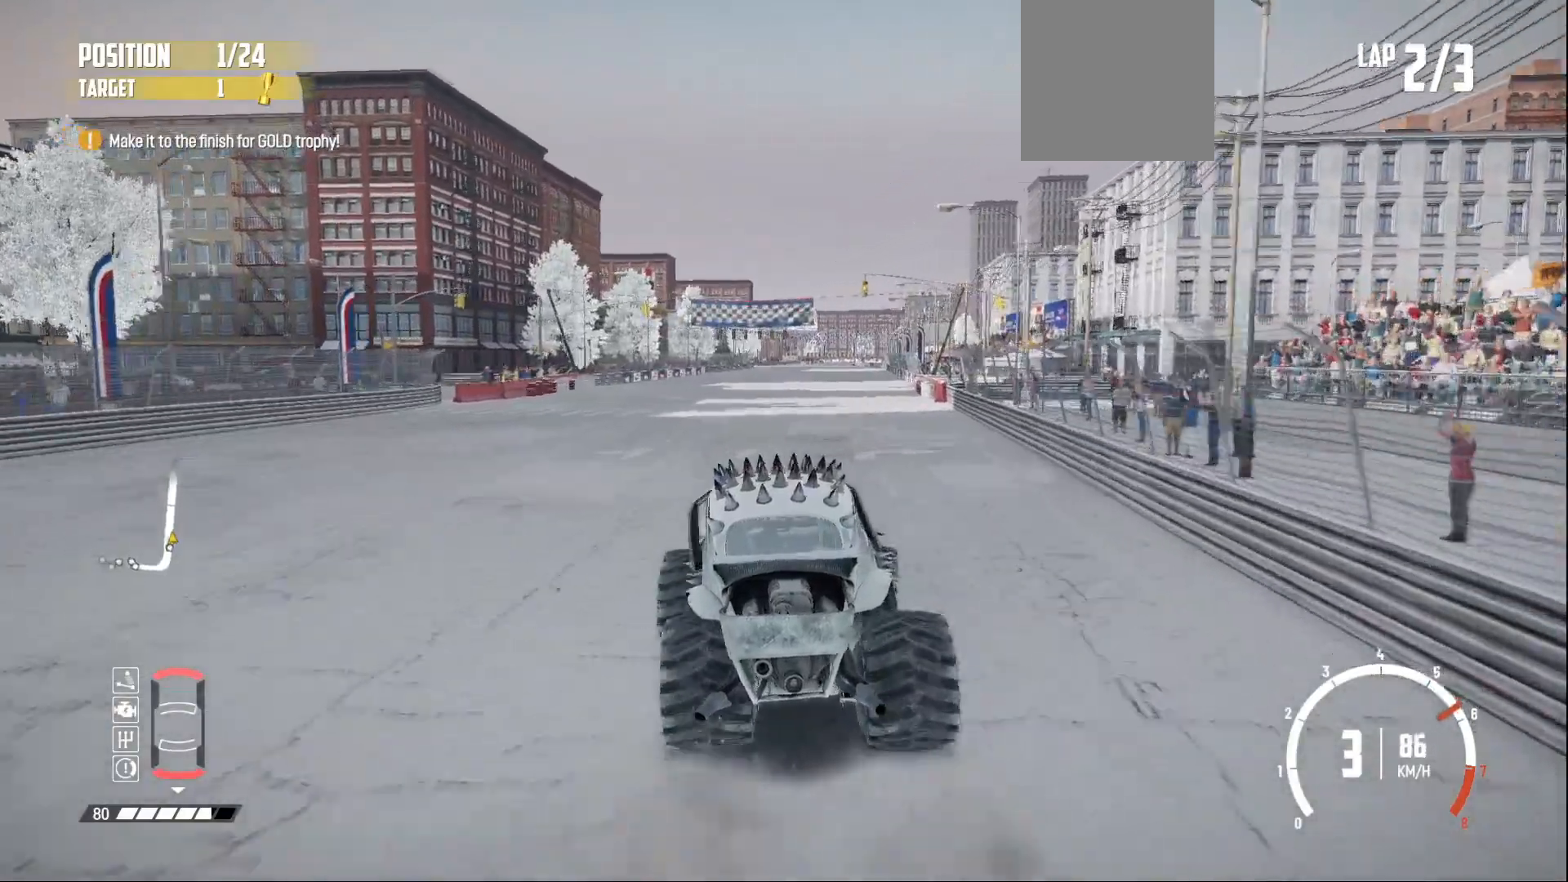
{"buttons": ["R2"], "left_stick": "left", "events": [[383, "left_stick", "left"]]}
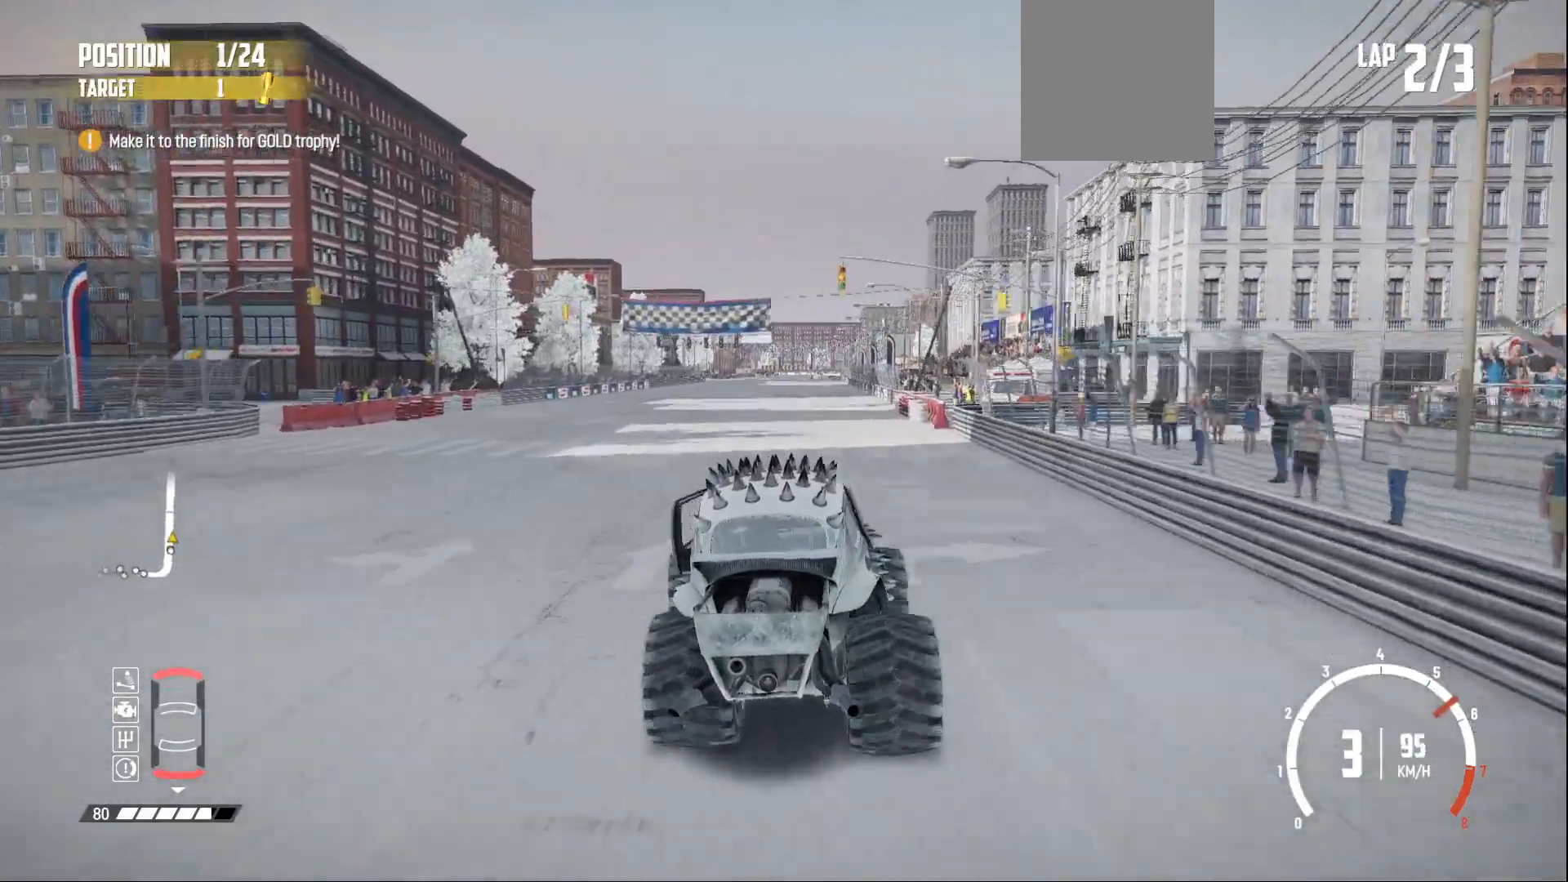
{"buttons": ["R2"], "left_stick": "right", "events": [[150, "left_stick", "center"], [400, "left_stick", "right"]]}
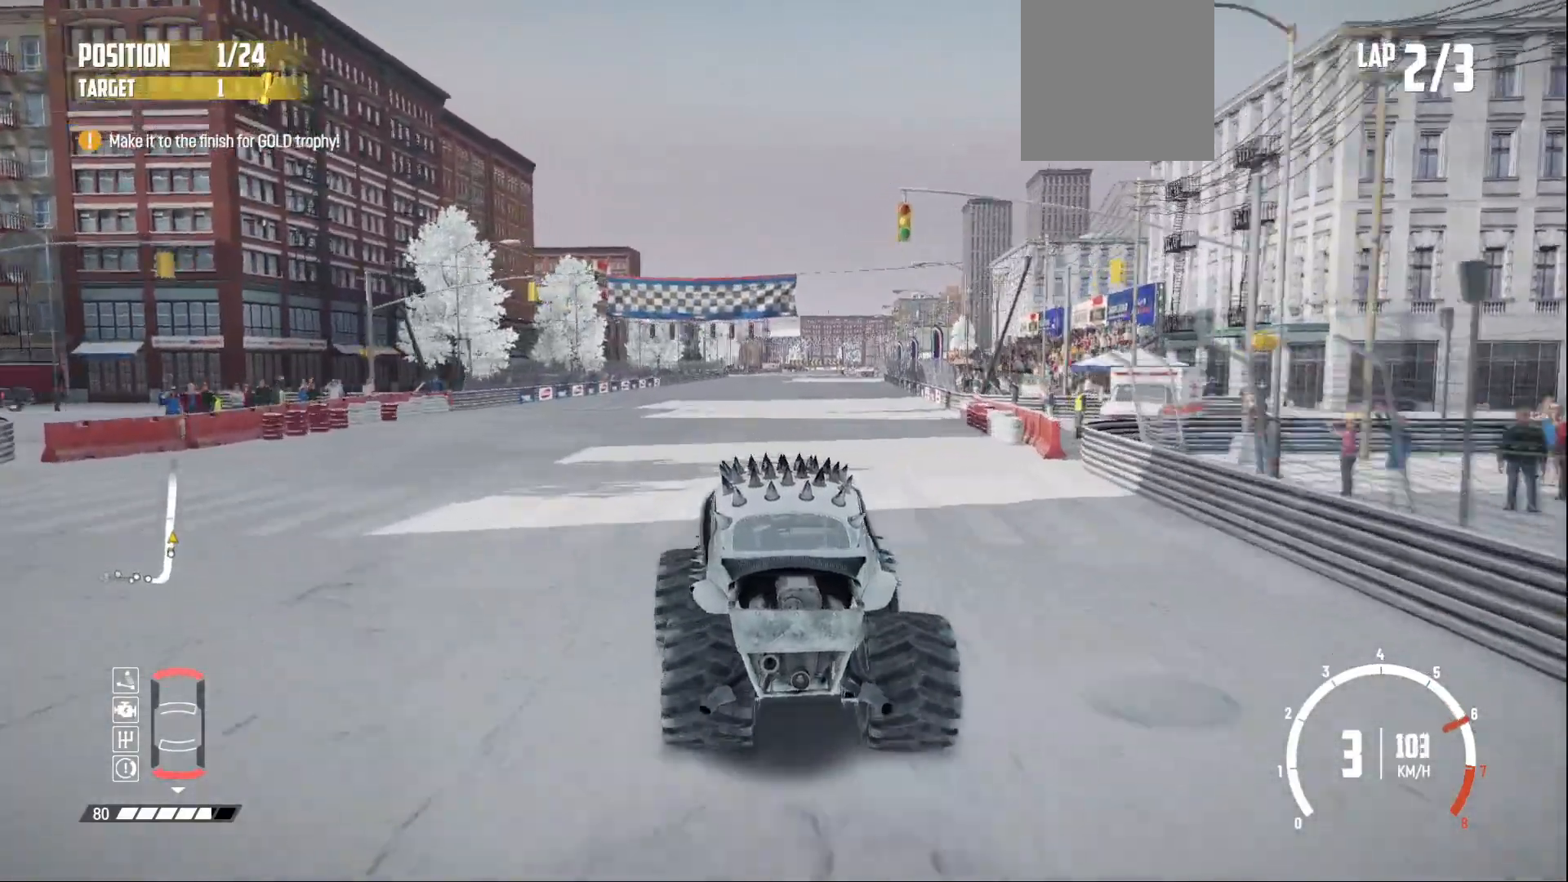
{"buttons": ["R2"], "left_stick": "center", "events": [[100, "left_stick", "center"]]}
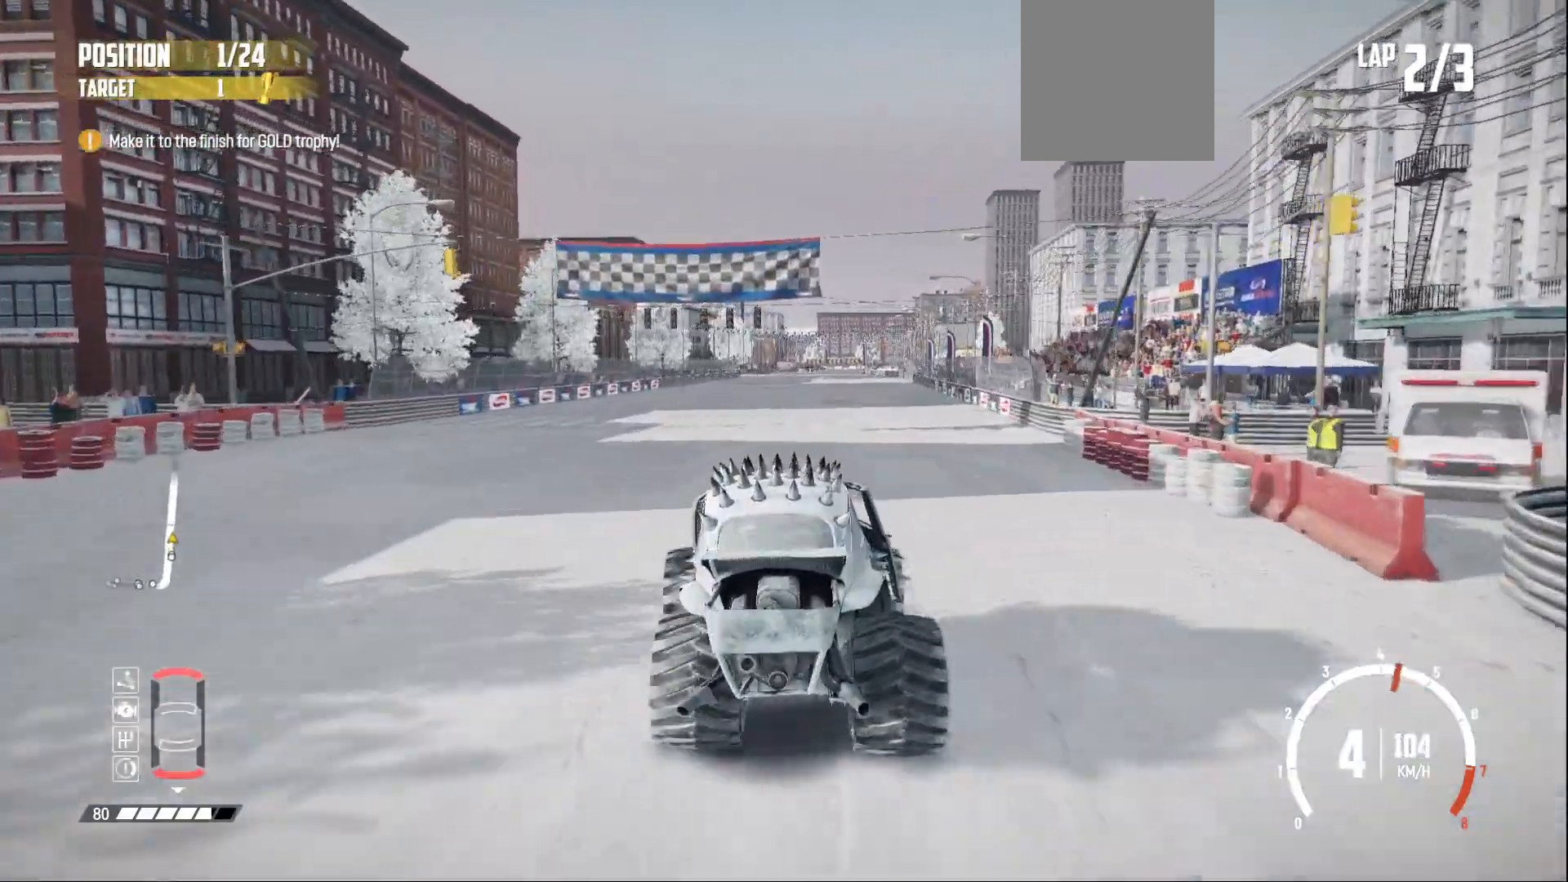
{"buttons": ["R2"], "left_stick": "center", "events": []}
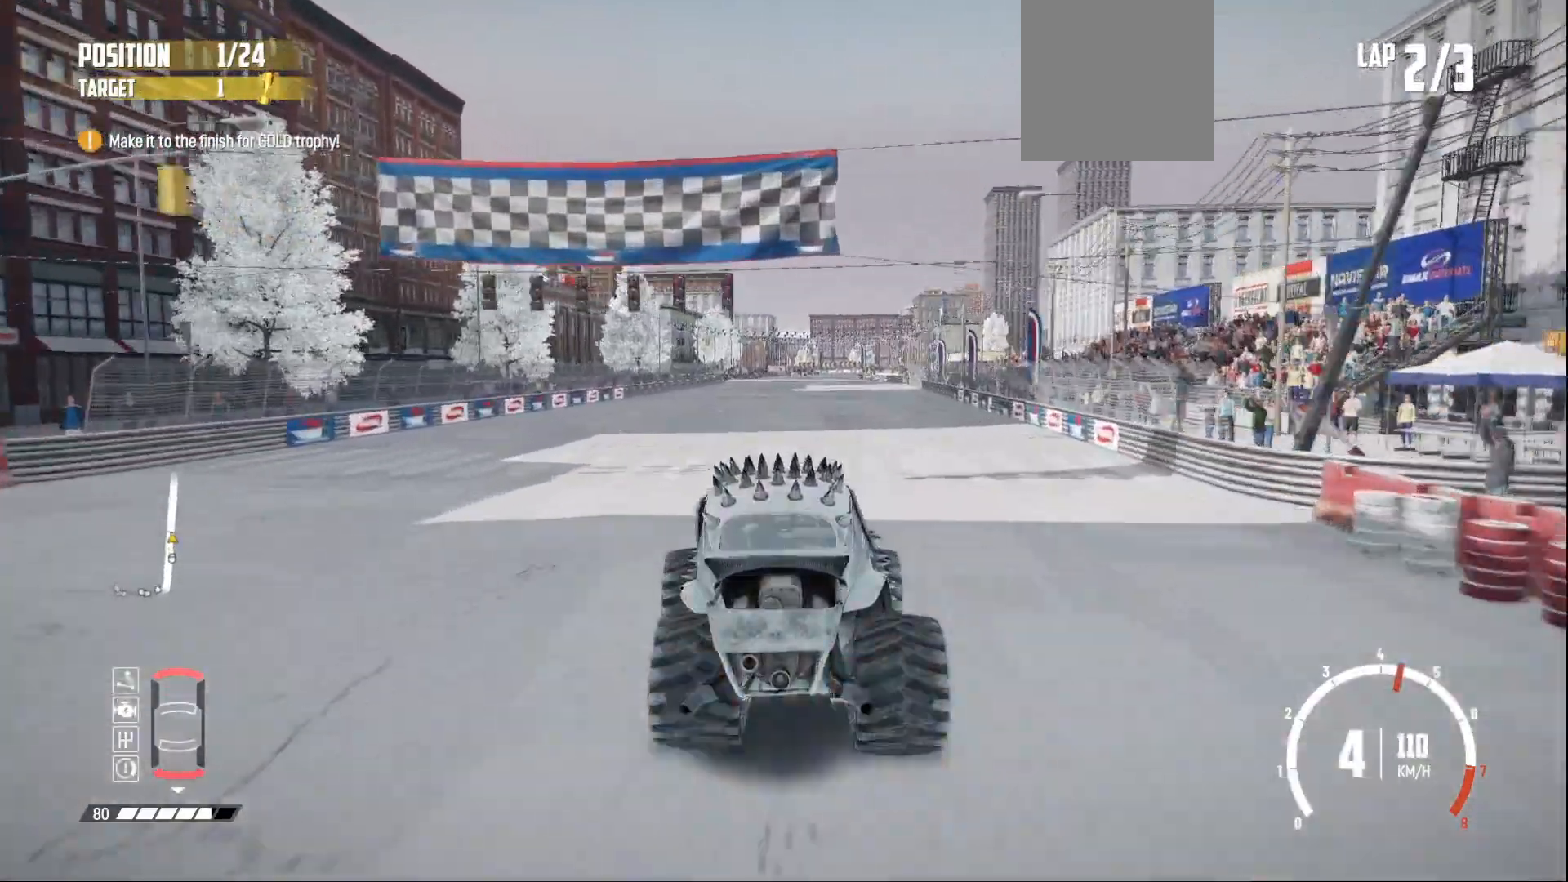
{"buttons": ["R2"], "left_stick": "right", "events": [[500, "left_stick", "right"]]}
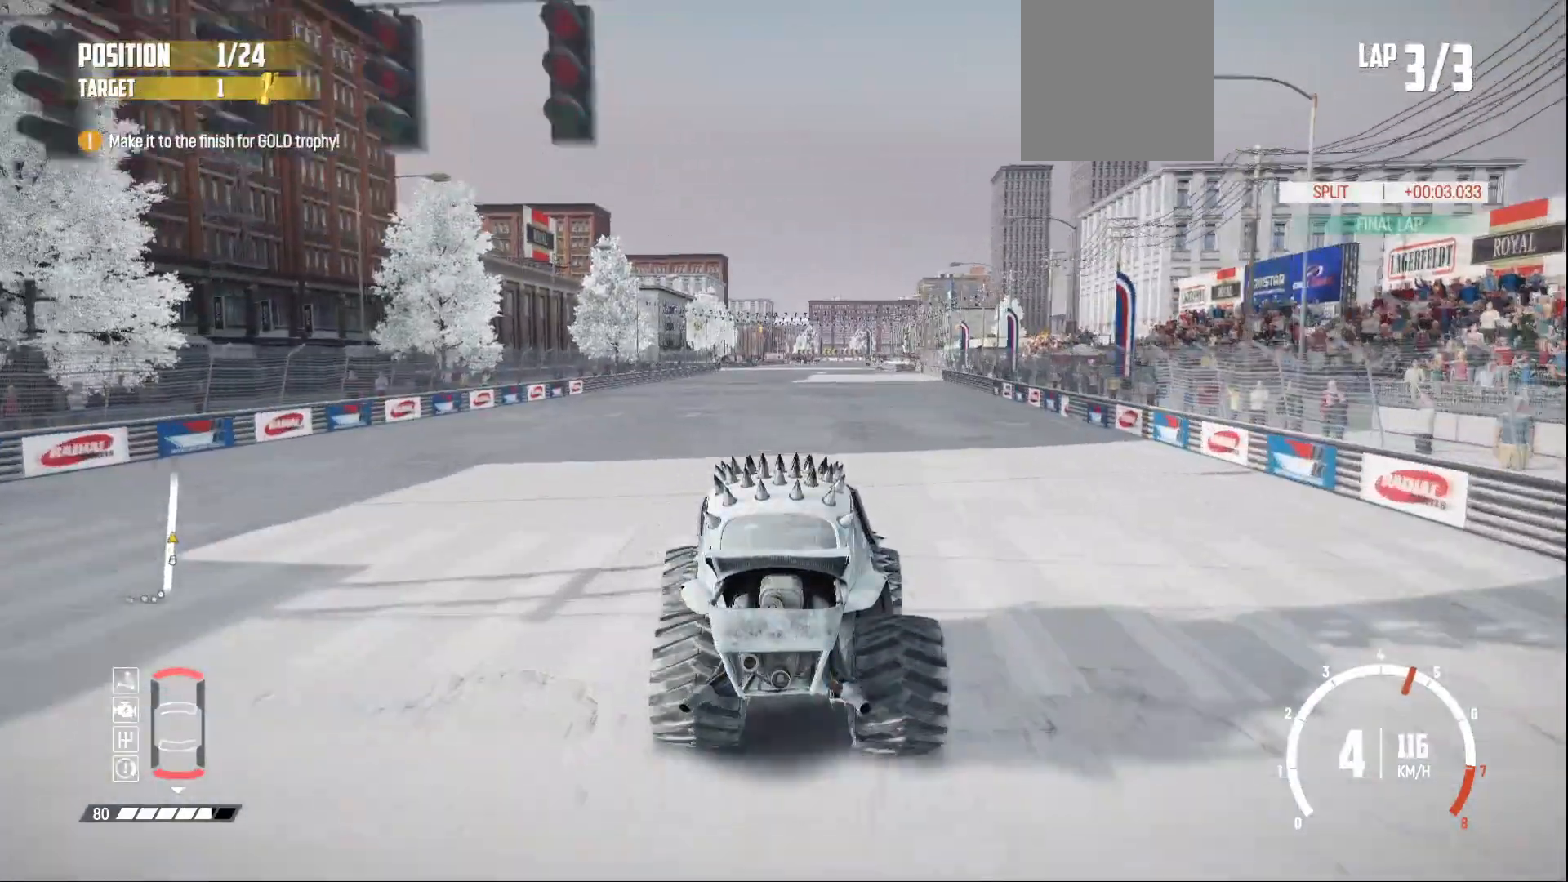
{"buttons": ["R2"], "left_stick": "center", "events": [[183, "left_stick", "center"]]}
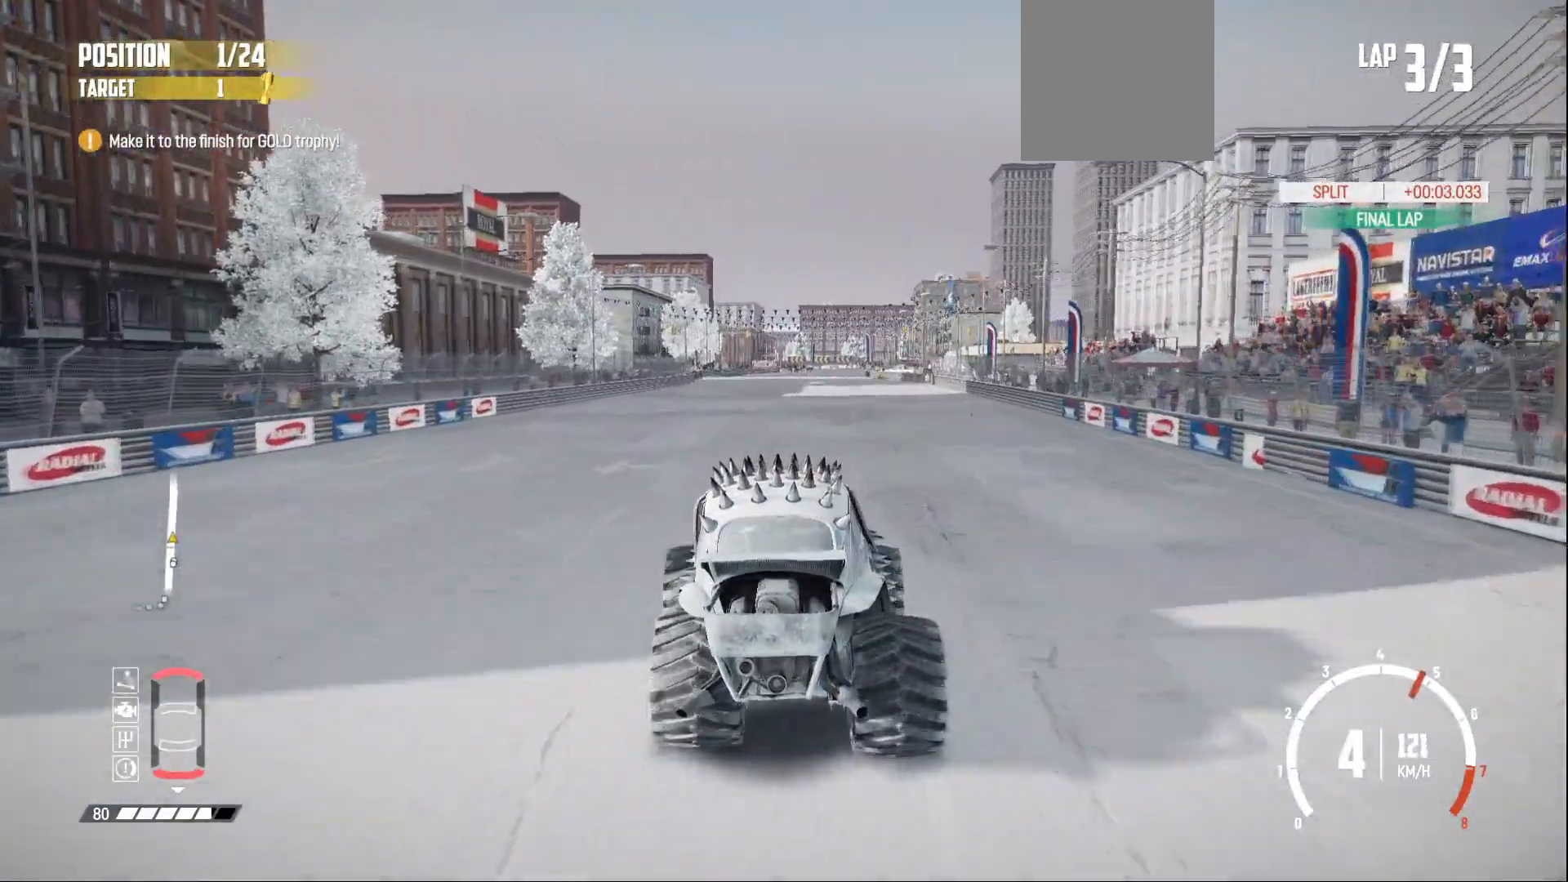
{"buttons": ["R2"], "left_stick": "right", "events": [[500, "left_stick", "right"]]}
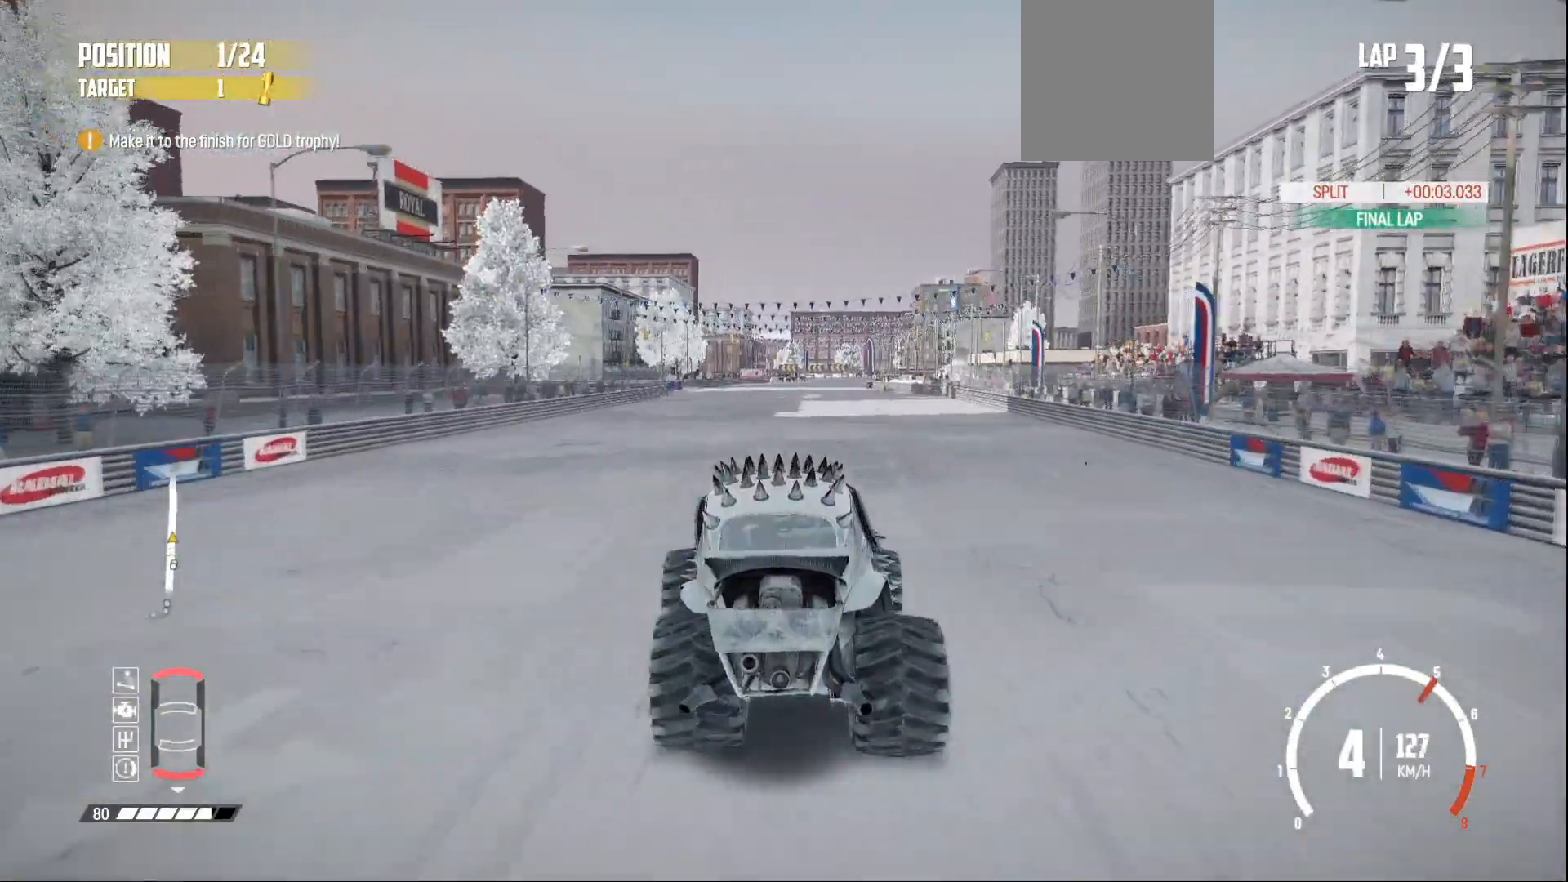
{"buttons": ["R2"], "left_stick": "center", "events": [[200, "left_stick", "center"]]}
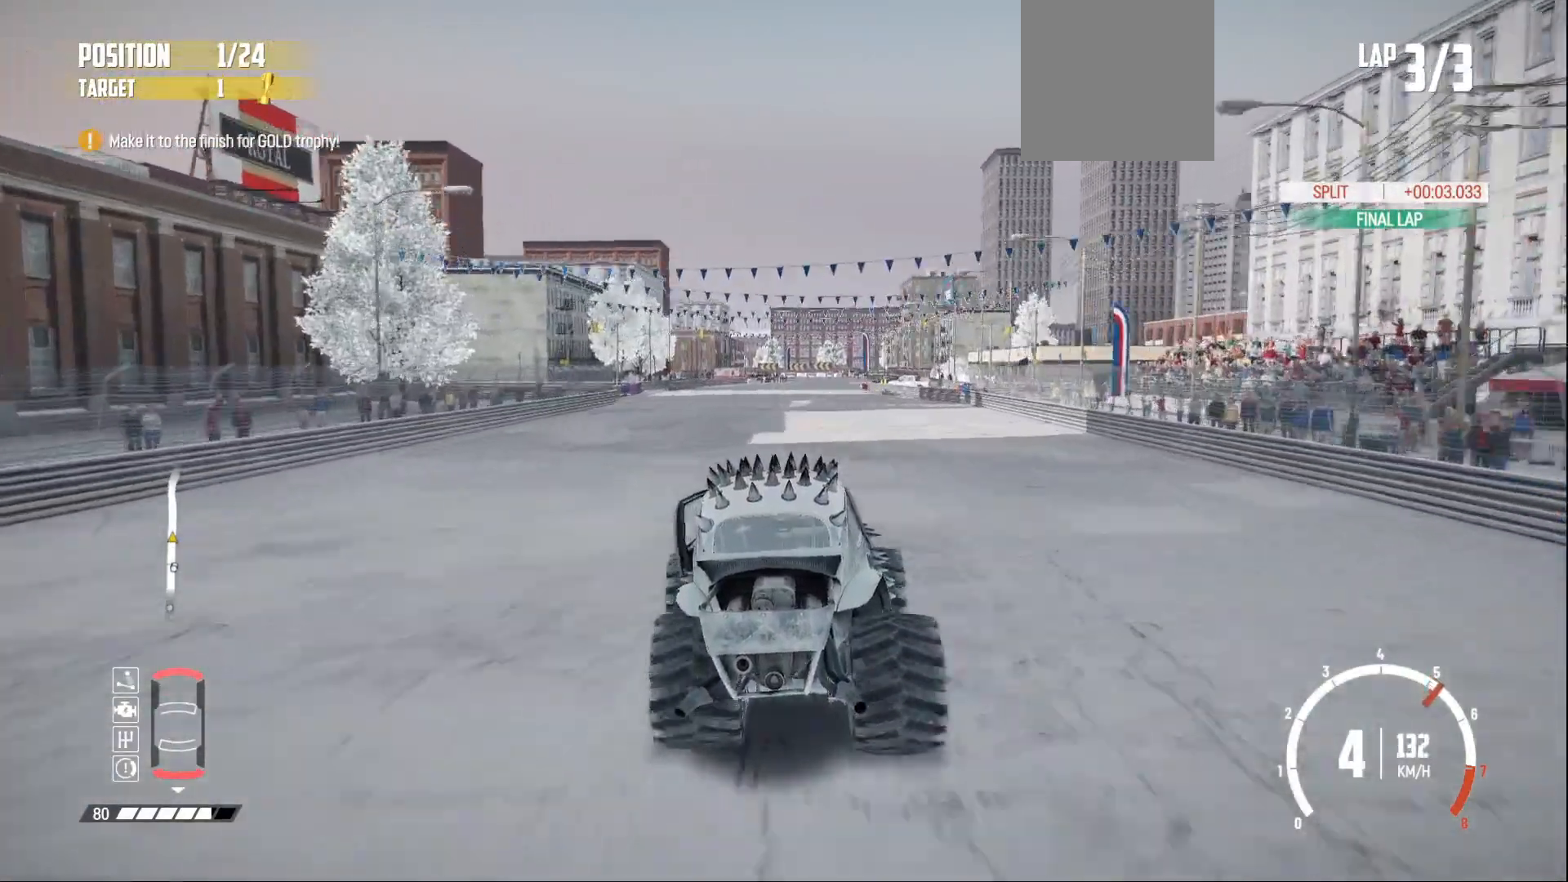
{"buttons": ["R2"], "left_stick": "right", "events": [[383, "left_stick", "right"]]}
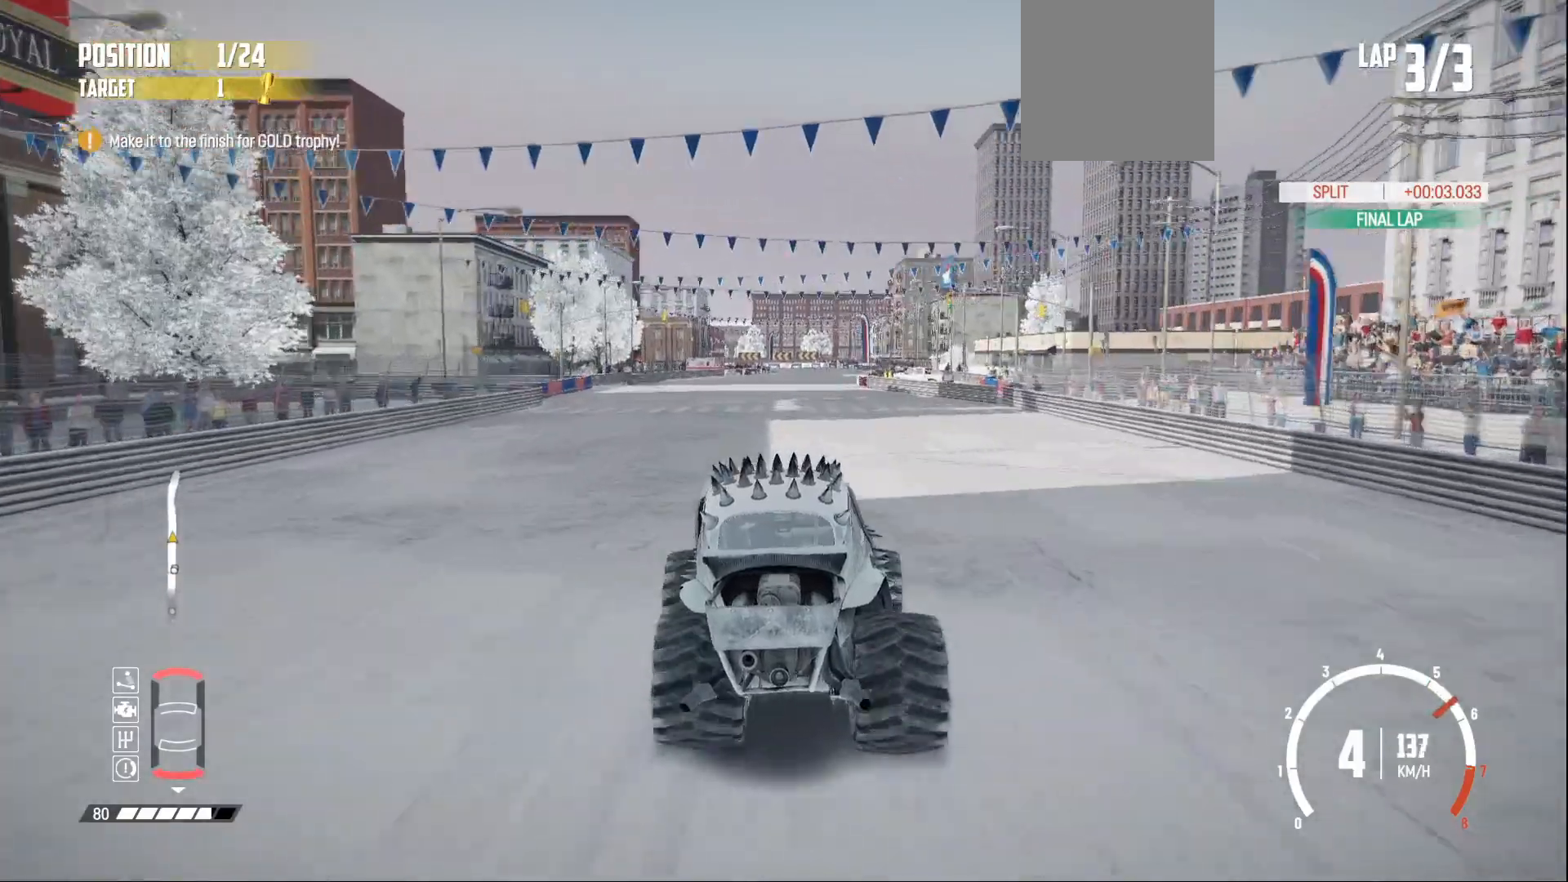
{"buttons": ["R2"], "left_stick": "center", "events": [[100, "left_stick", "center"]]}
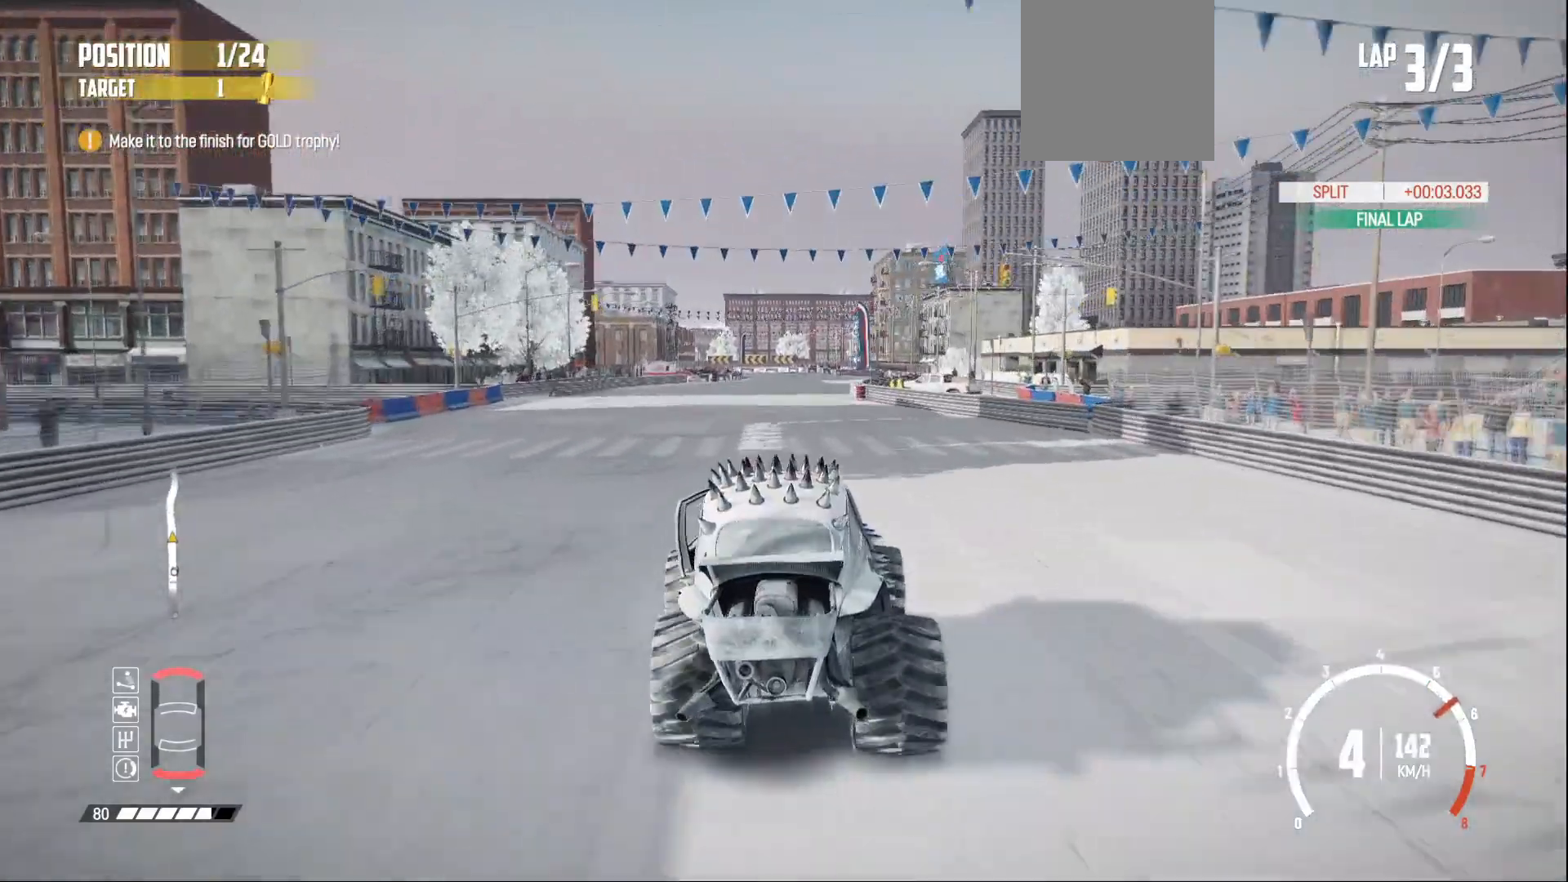
{"buttons": ["R2"], "left_stick": "right", "events": [[333, "left_stick", "right"]]}
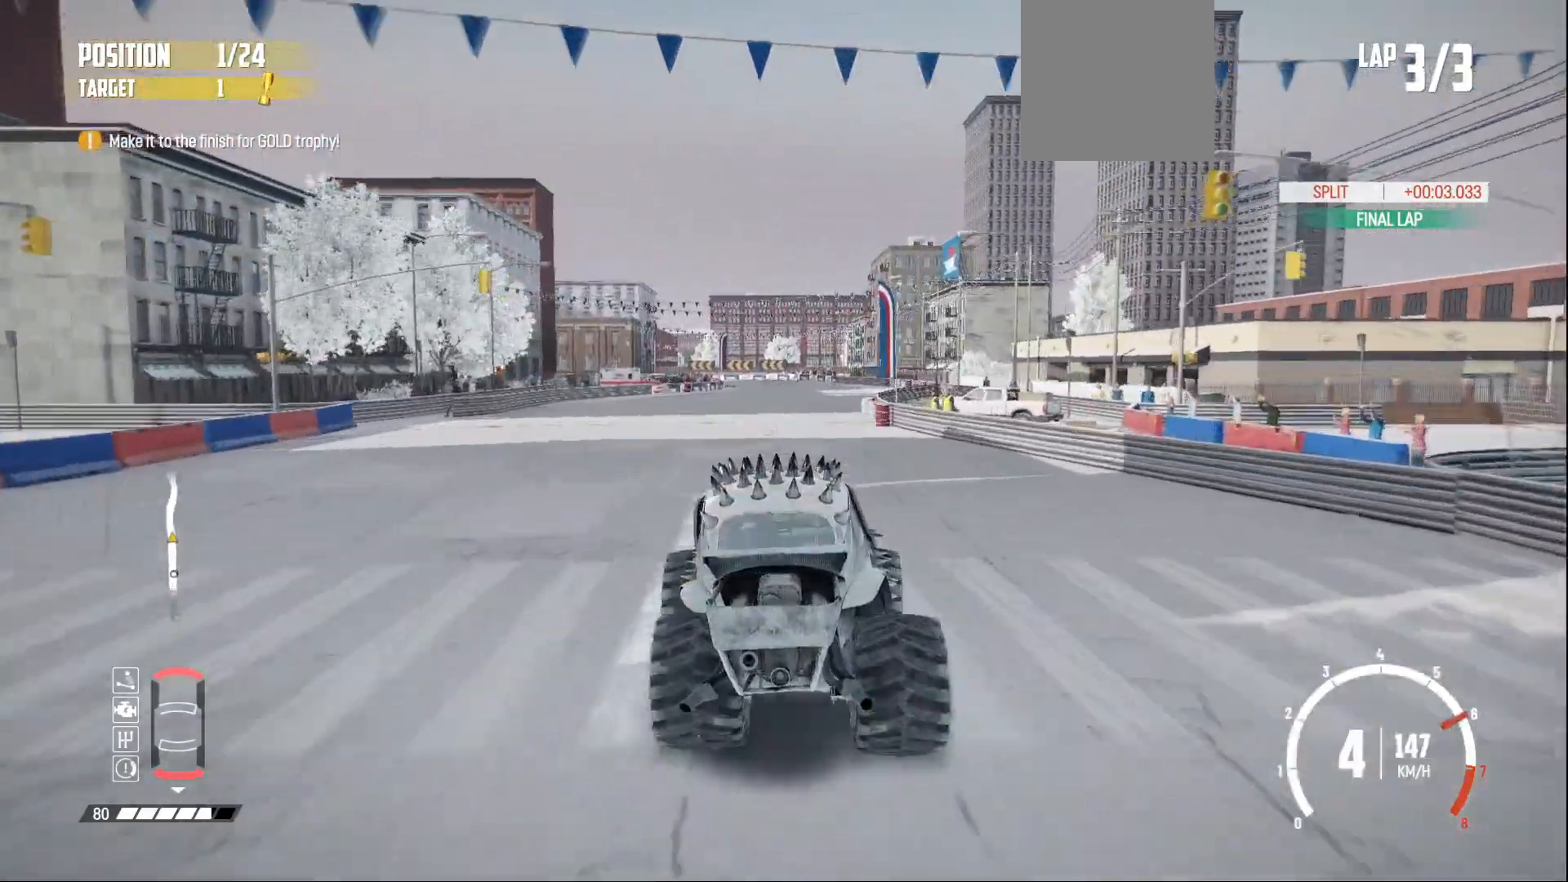
{"buttons": ["R2"], "left_stick": "center", "events": [[50, "left_stick", "center"], [300, "left_stick", "right"], [500, "left_stick", "center"]]}
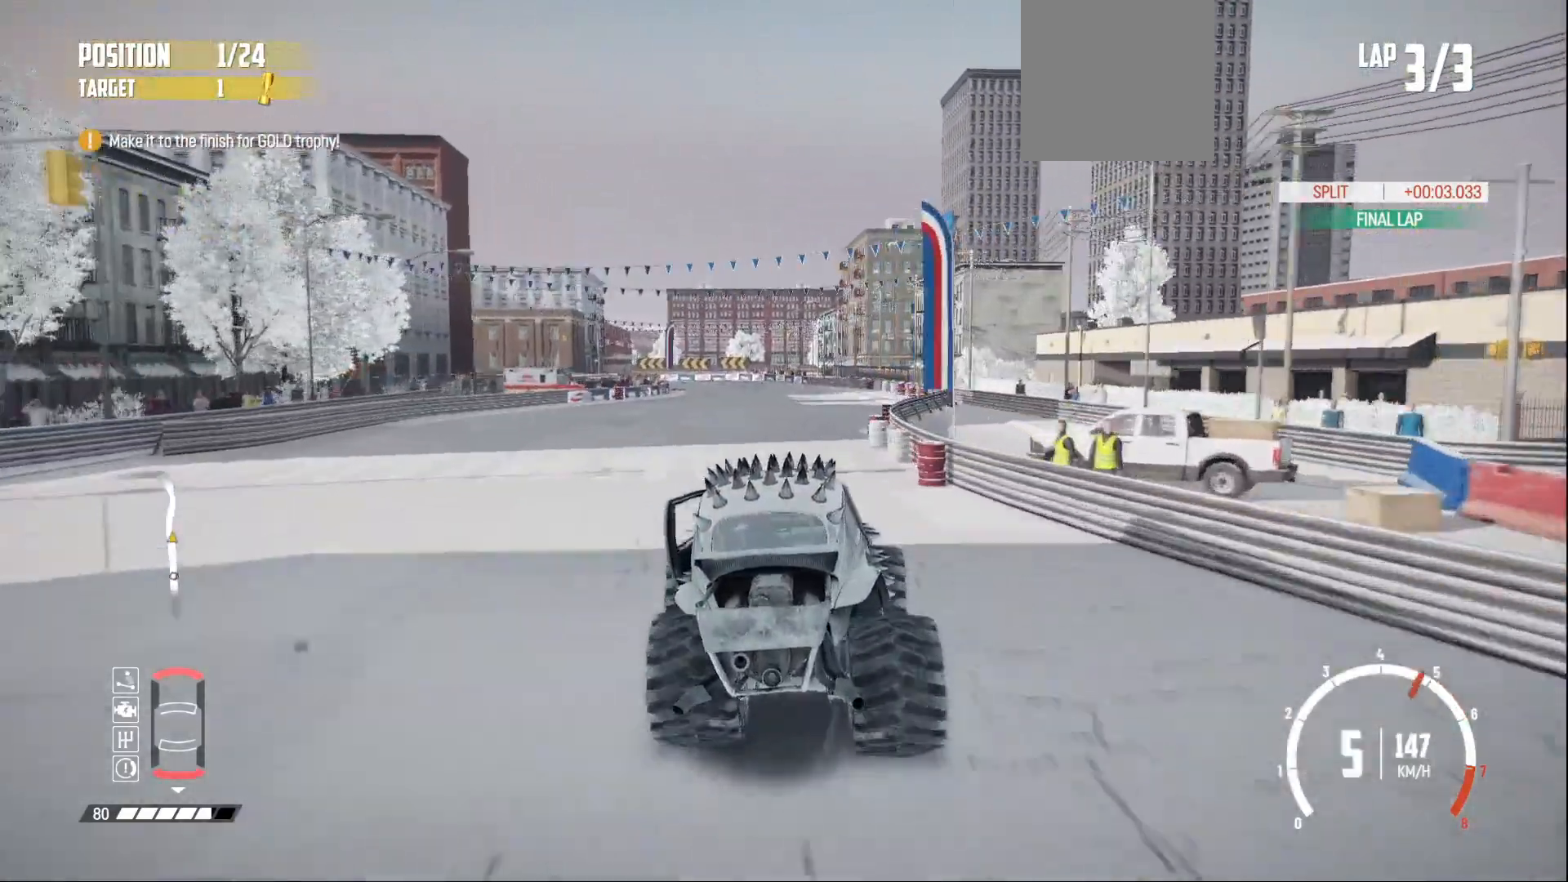
{"buttons": ["R2"], "left_stick": "center", "events": [[83, "left_stick", "right"], [300, "left_stick", "center"]]}
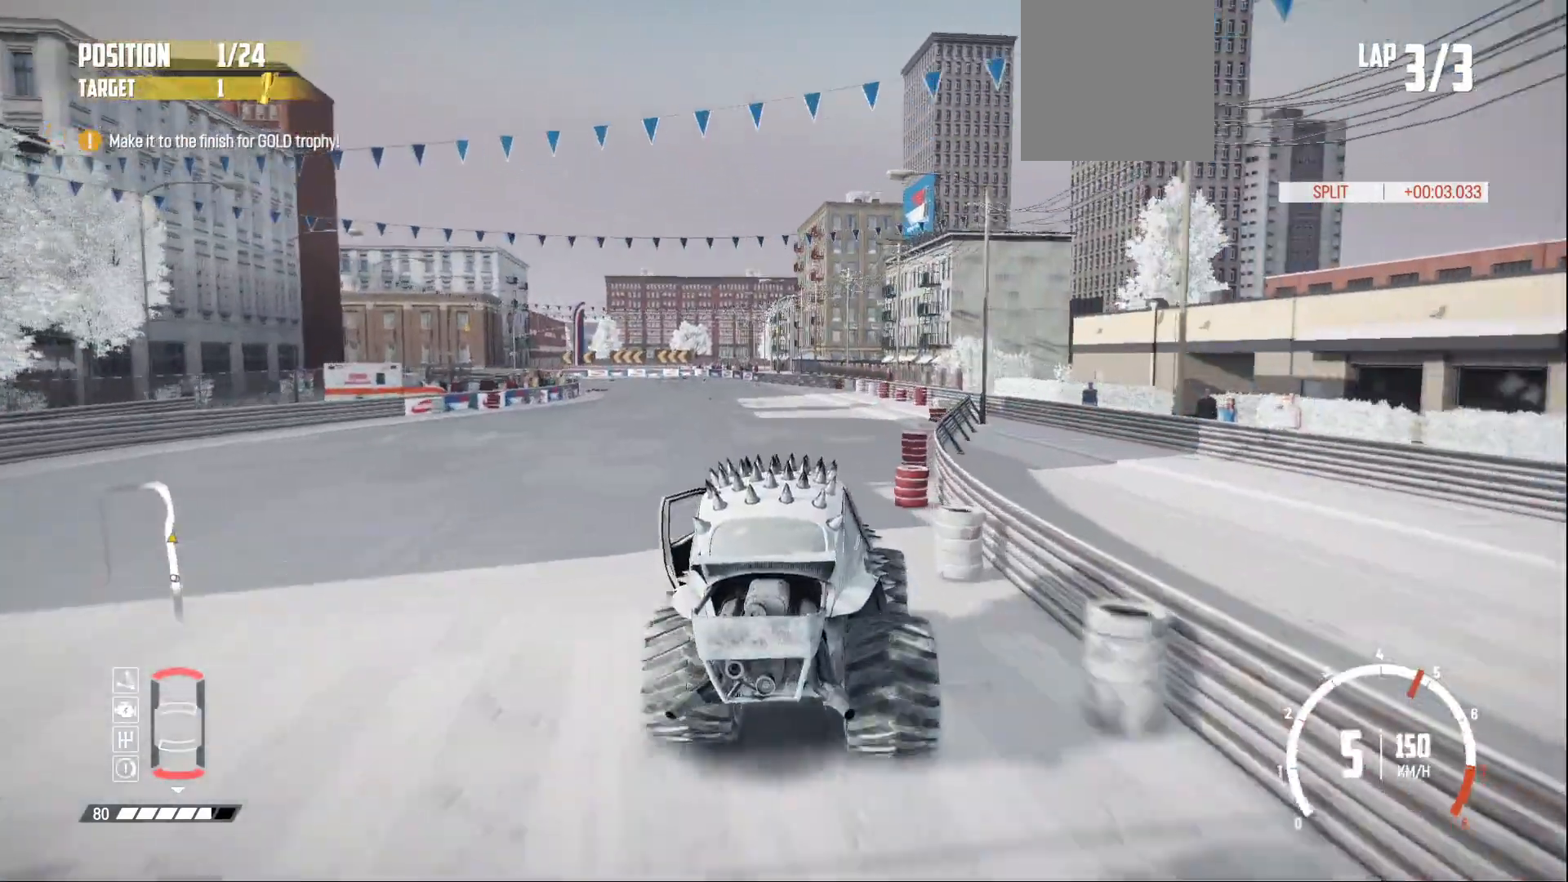
{"buttons": ["L2"], "left_stick": "left", "events": [[150, "left_stick", "left"], [233, "L2", "down"], [283, "R2", "up"], [350, "L2", "up"], [450, "L2", "down"]]}
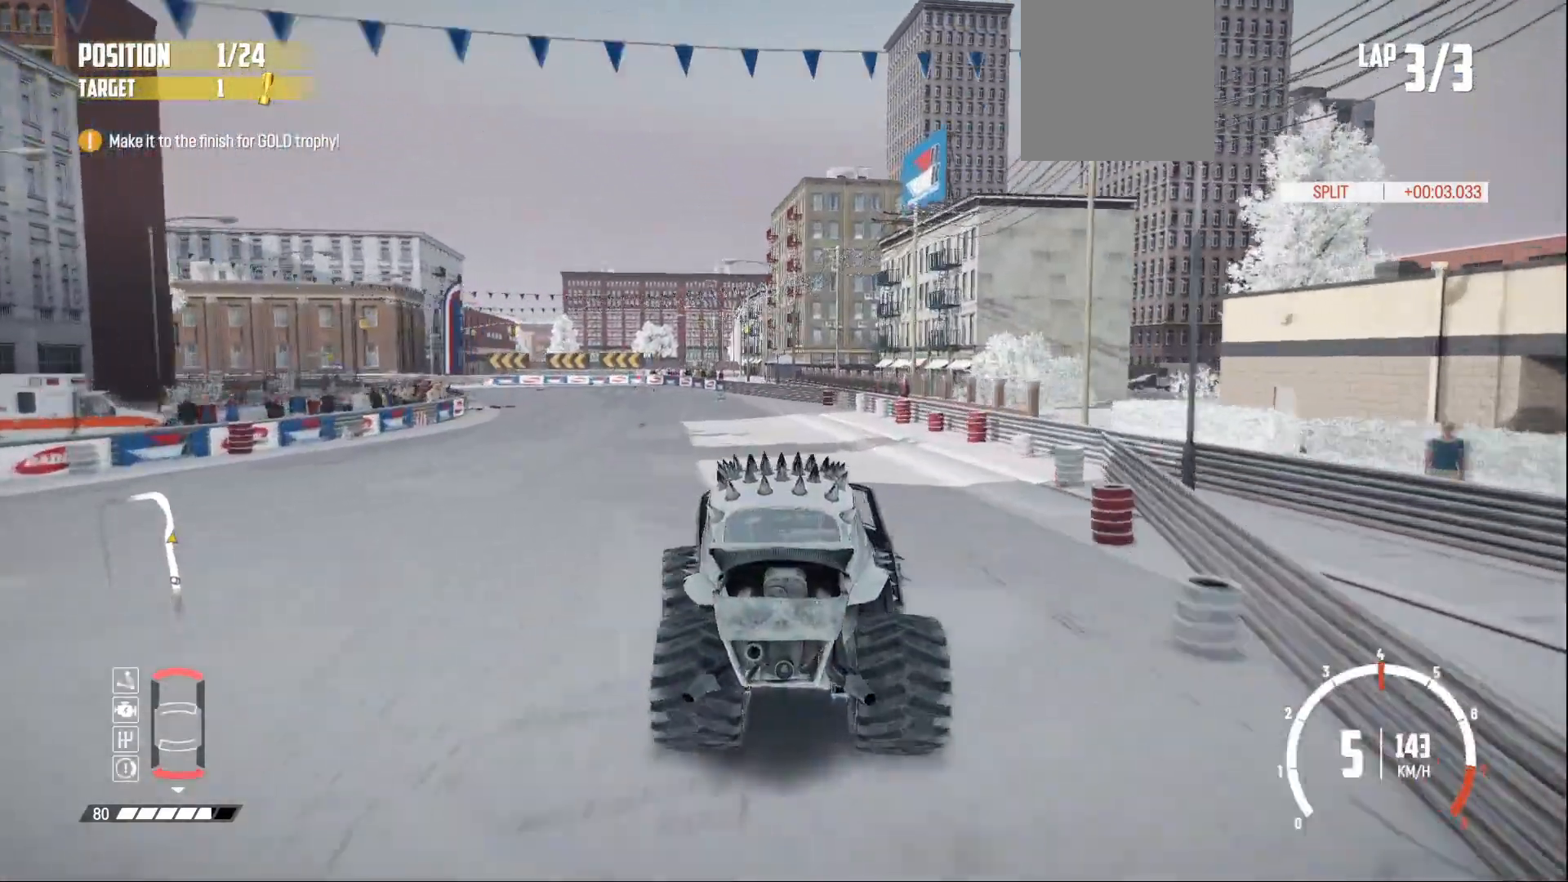
{"buttons": [], "left_stick": "left", "events": [[100, "L2", "up"], [150, "L2", "down"], [250, "L2", "up"], [350, "L2", "down"], [483, "L2", "up"]]}
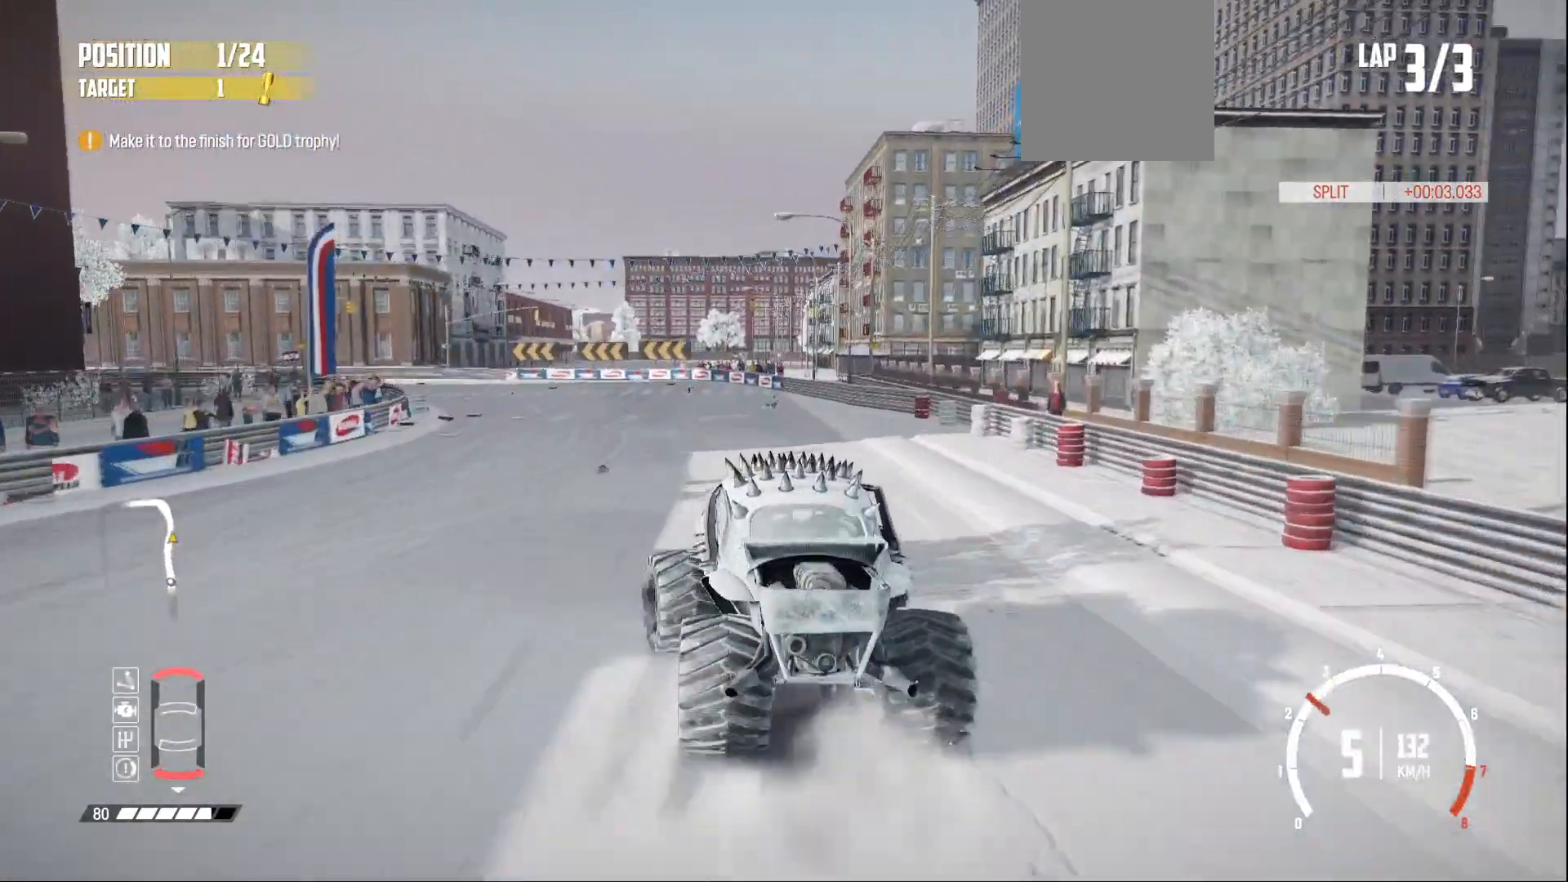
{"buttons": ["L1"], "left_stick": "left", "events": [[50, "L2", "down"], [150, "L2", "up"], [250, "L2", "down"], [333, "L2", "up"], [500, "L1", "down"]]}
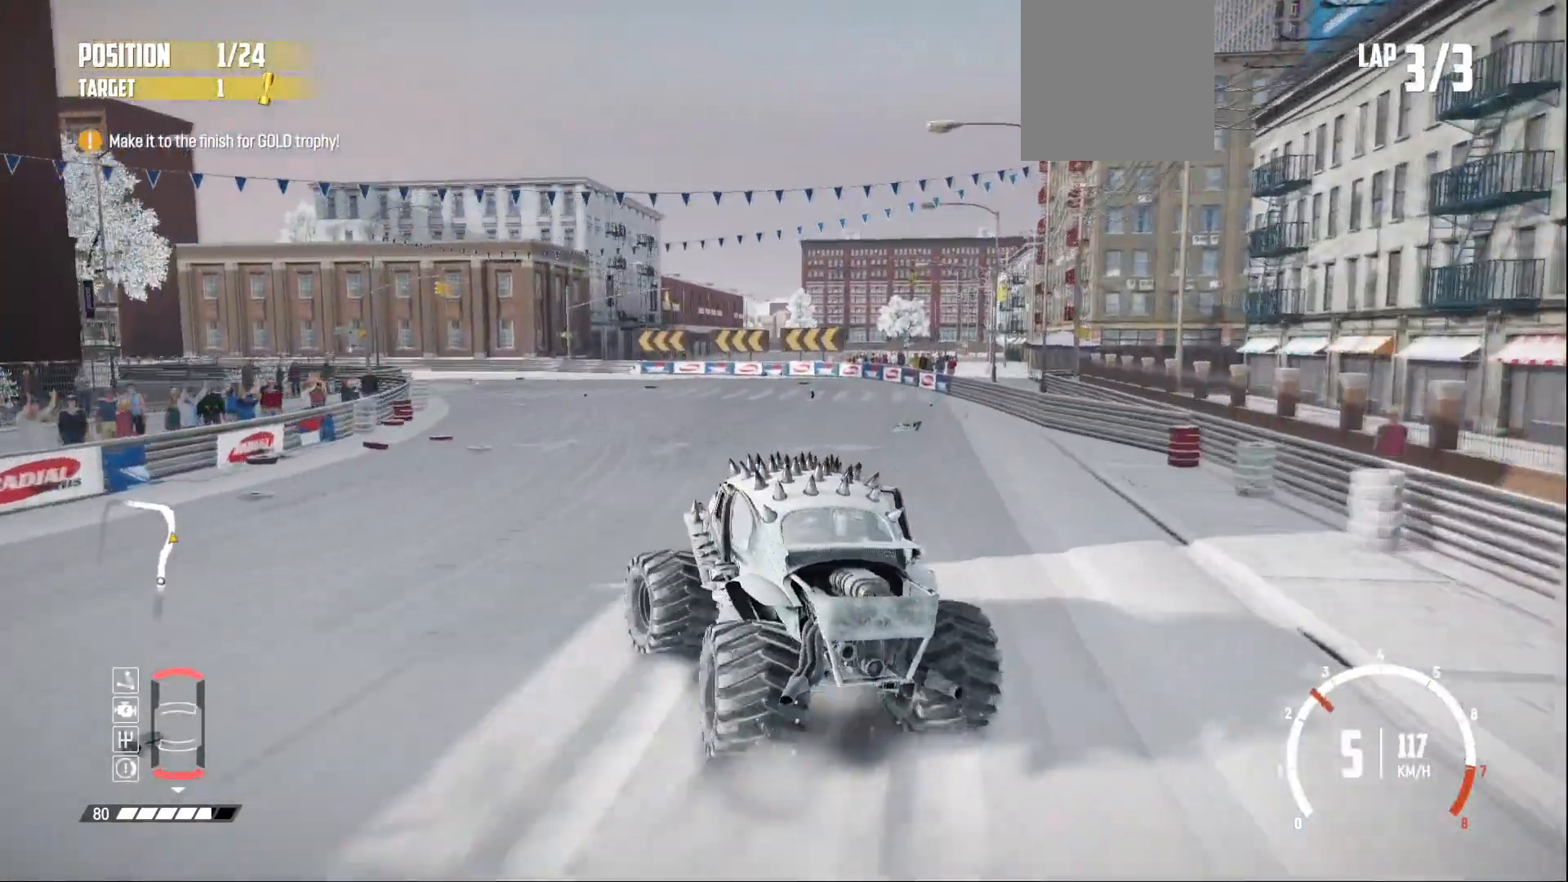
{"buttons": ["R2"], "left_stick": "center", "events": [[83, "L1", "up"], [150, "left_stick", "center"], [300, "R2", "down"], [350, "R2", "up"], [450, "R2", "down"]]}
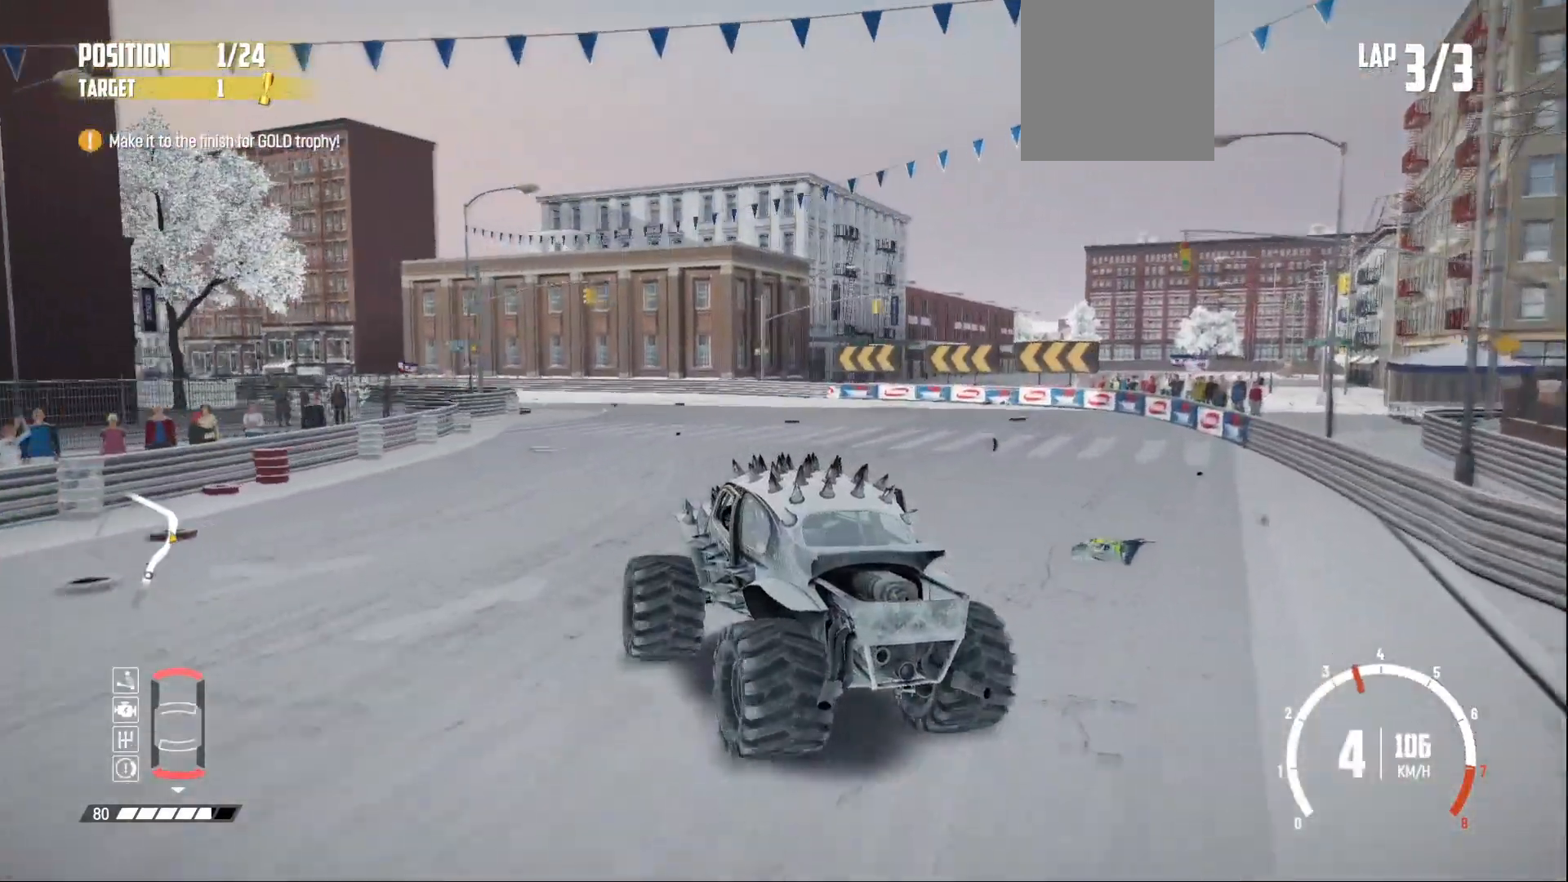
{"buttons": [], "left_stick": "center", "events": [[50, "R2", "up"], [100, "R2", "down"], [183, "R2", "up"], [300, "L1", "down"], [400, "L1", "up"]]}